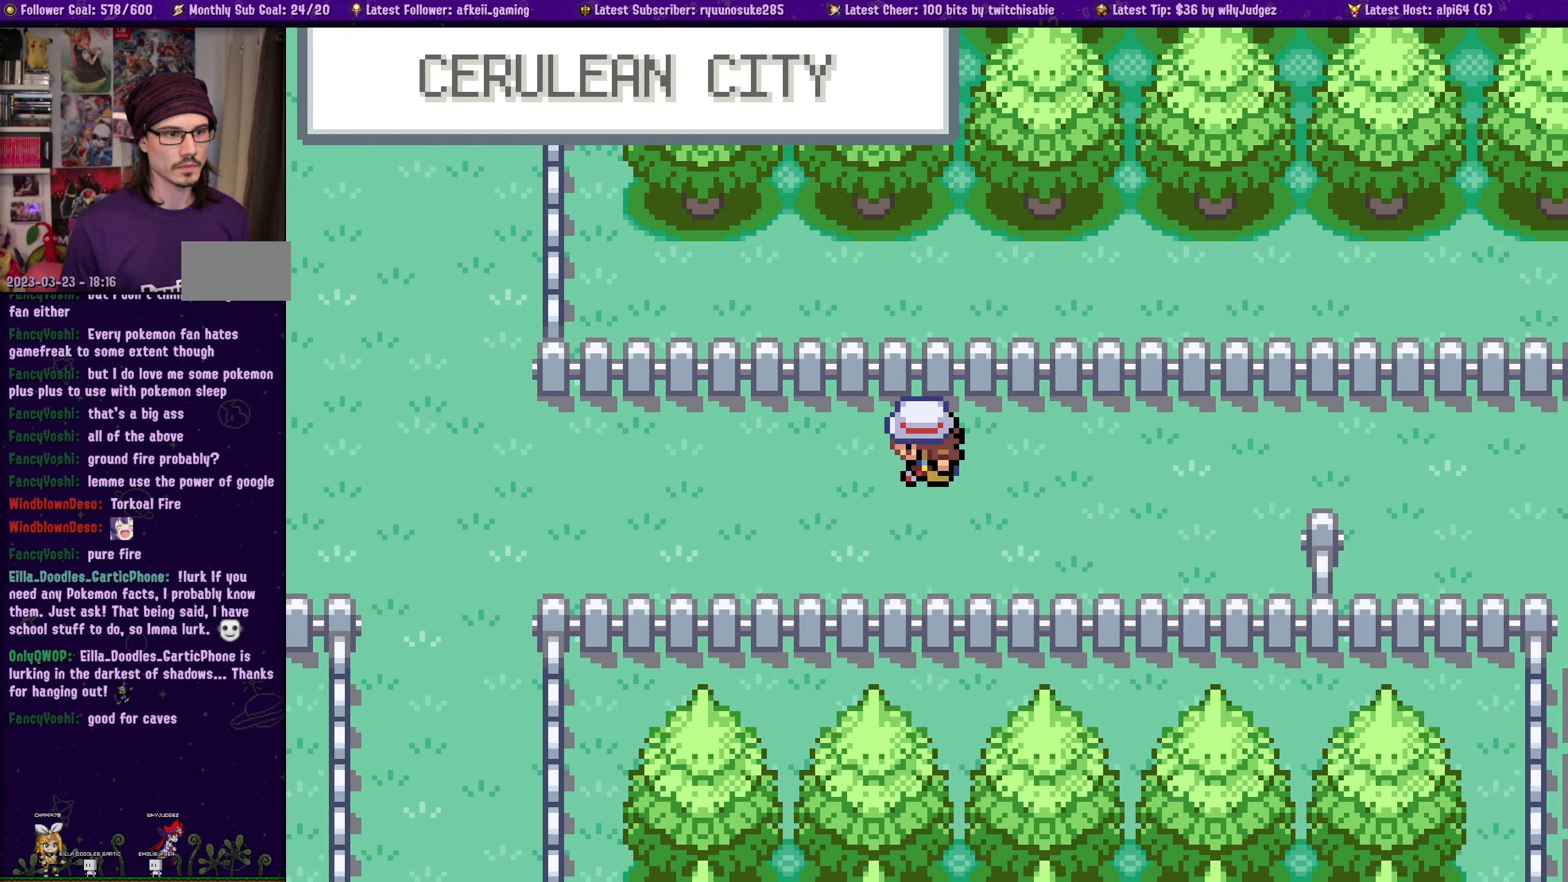
Gameplay with a controller (PlayStation layout); each line is a JSON object with the inputs held at the frame after it. "events" lists button and stick changes between this image and that frame as [ms after this image, input, new state], when the widget could be followed in between. Not read: L2 R2.
{"buttons": ["SQUARE", "DPAD_LEFT"], "left_stick": "center", "right_stick": "center", "events": []}
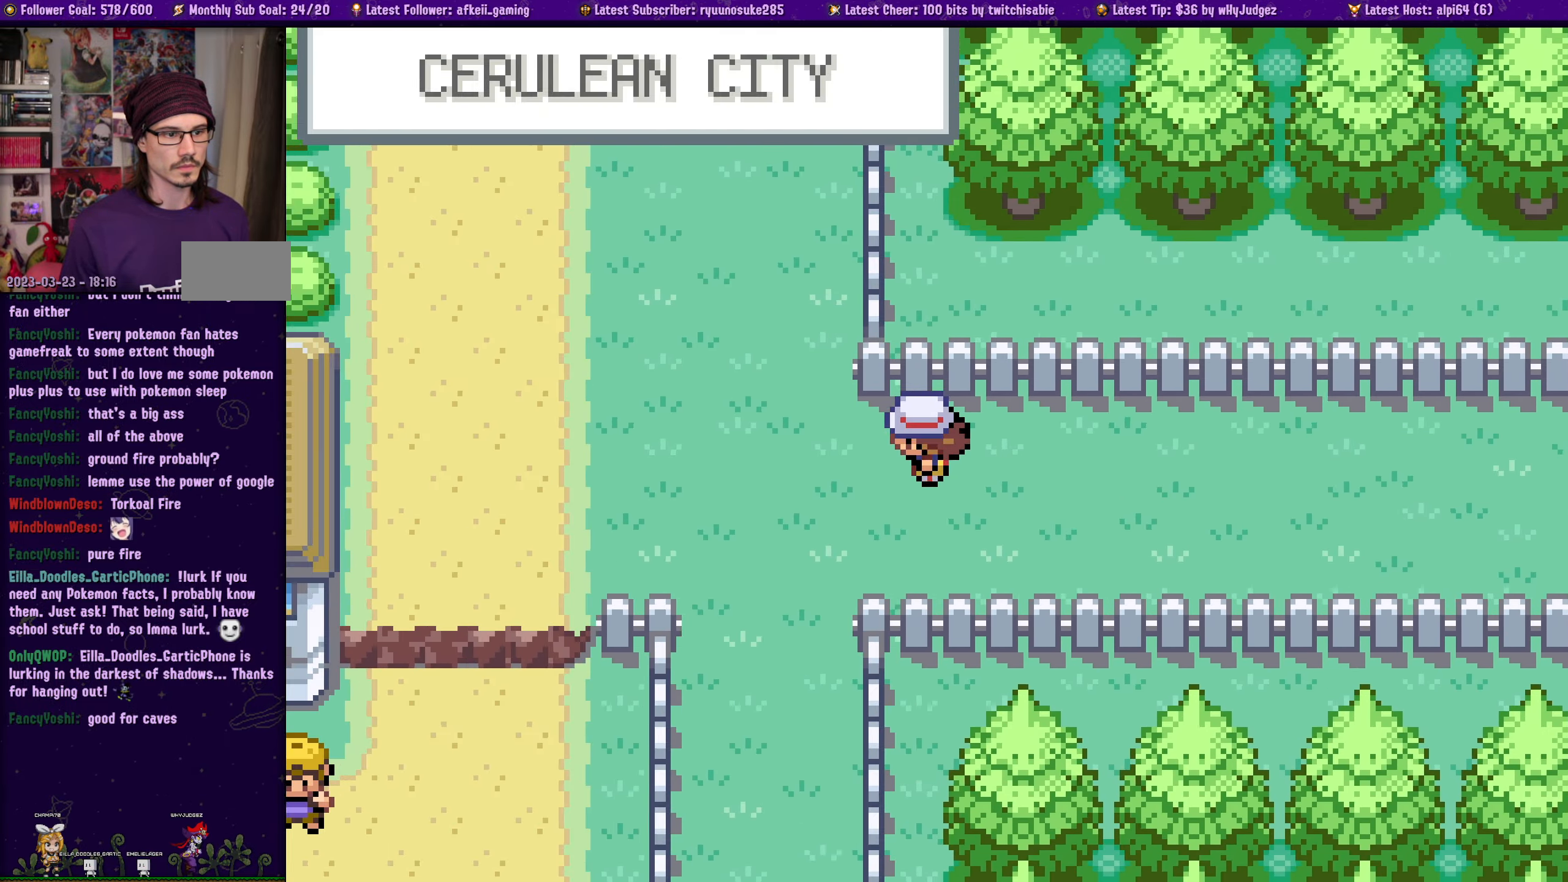
{"buttons": ["SQUARE", "DPAD_LEFT"], "left_stick": "center", "right_stick": "center", "events": []}
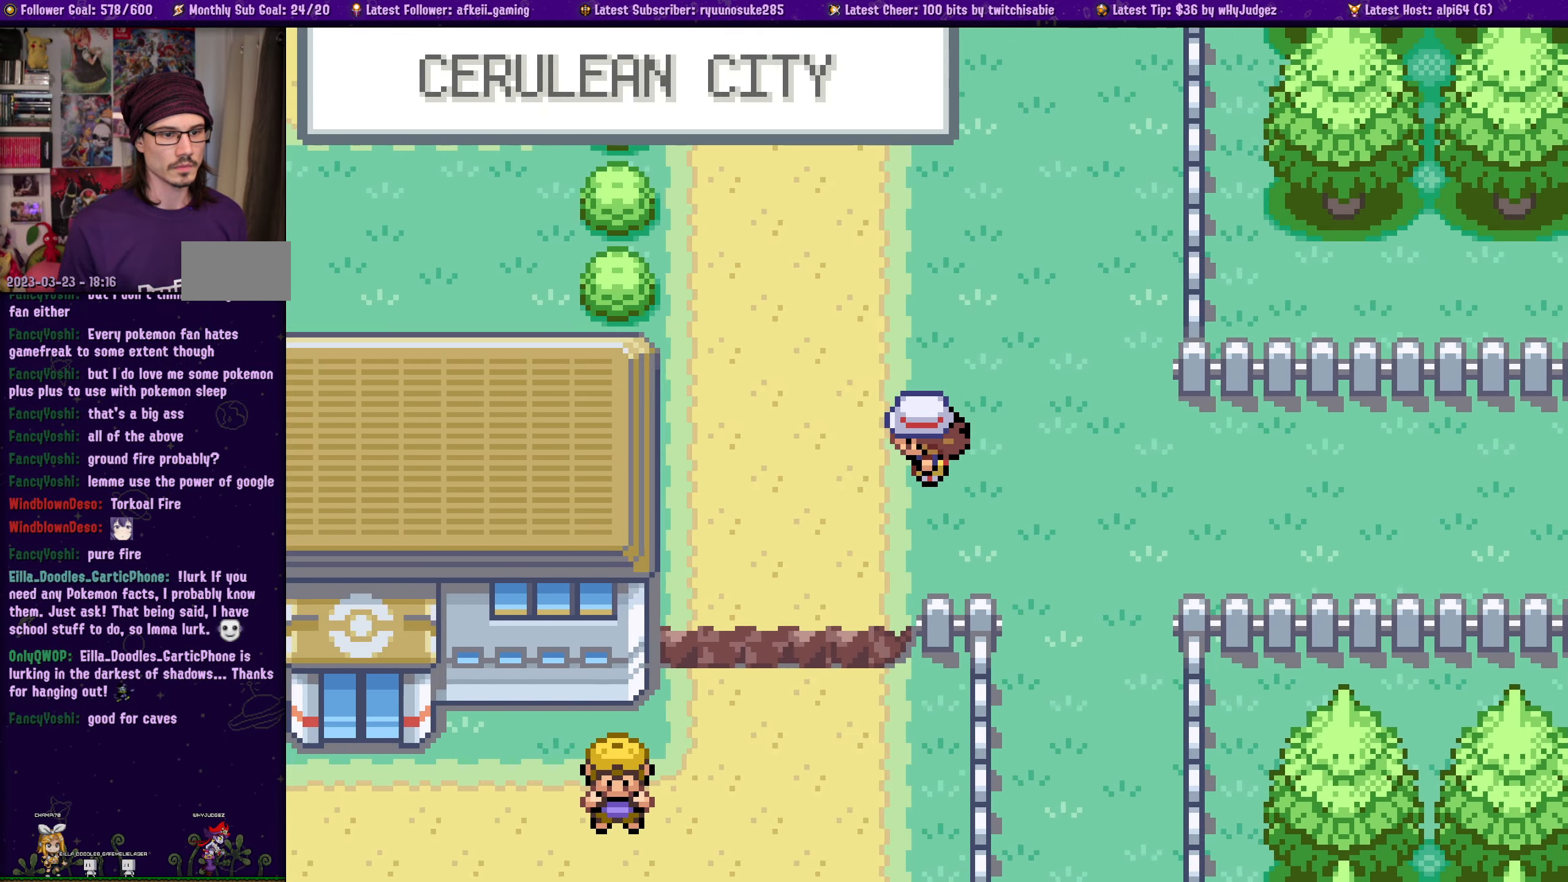
{"buttons": ["SQUARE", "DPAD_DOWN"], "left_stick": "center", "right_stick": "center", "events": [[333, "DPAD_LEFT", "up"], [350, "DPAD_DOWN", "down"]]}
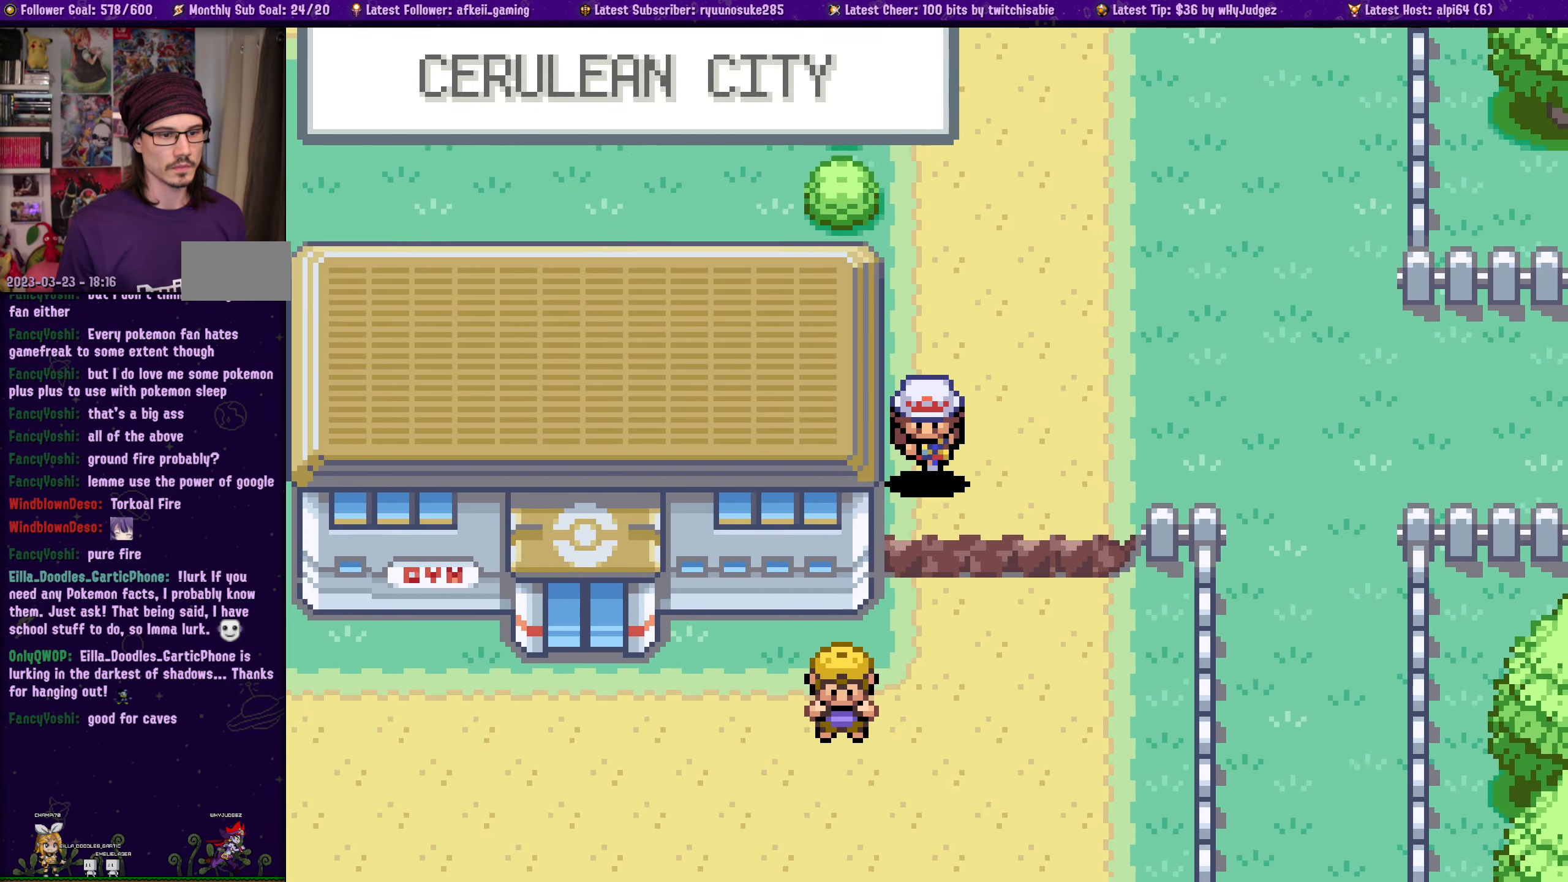
{"buttons": ["SQUARE", "DPAD_DOWN"], "left_stick": "center", "right_stick": "center", "events": []}
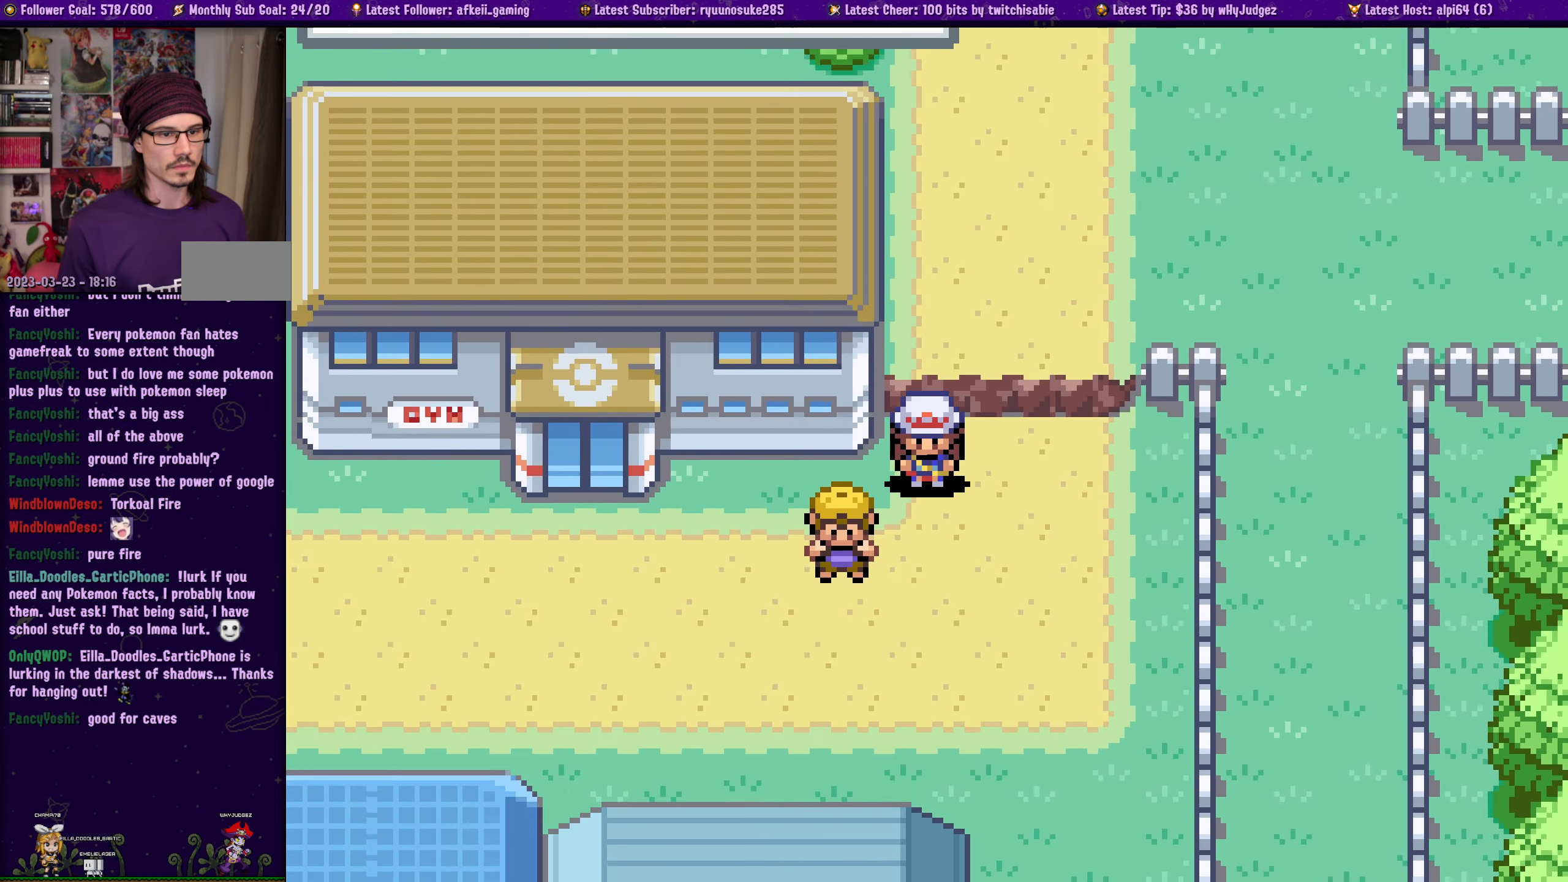
{"buttons": ["SQUARE", "DPAD_LEFT"], "left_stick": "center", "right_stick": "center", "events": [[300, "DPAD_DOWN", "up"], [300, "DPAD_LEFT", "down"]]}
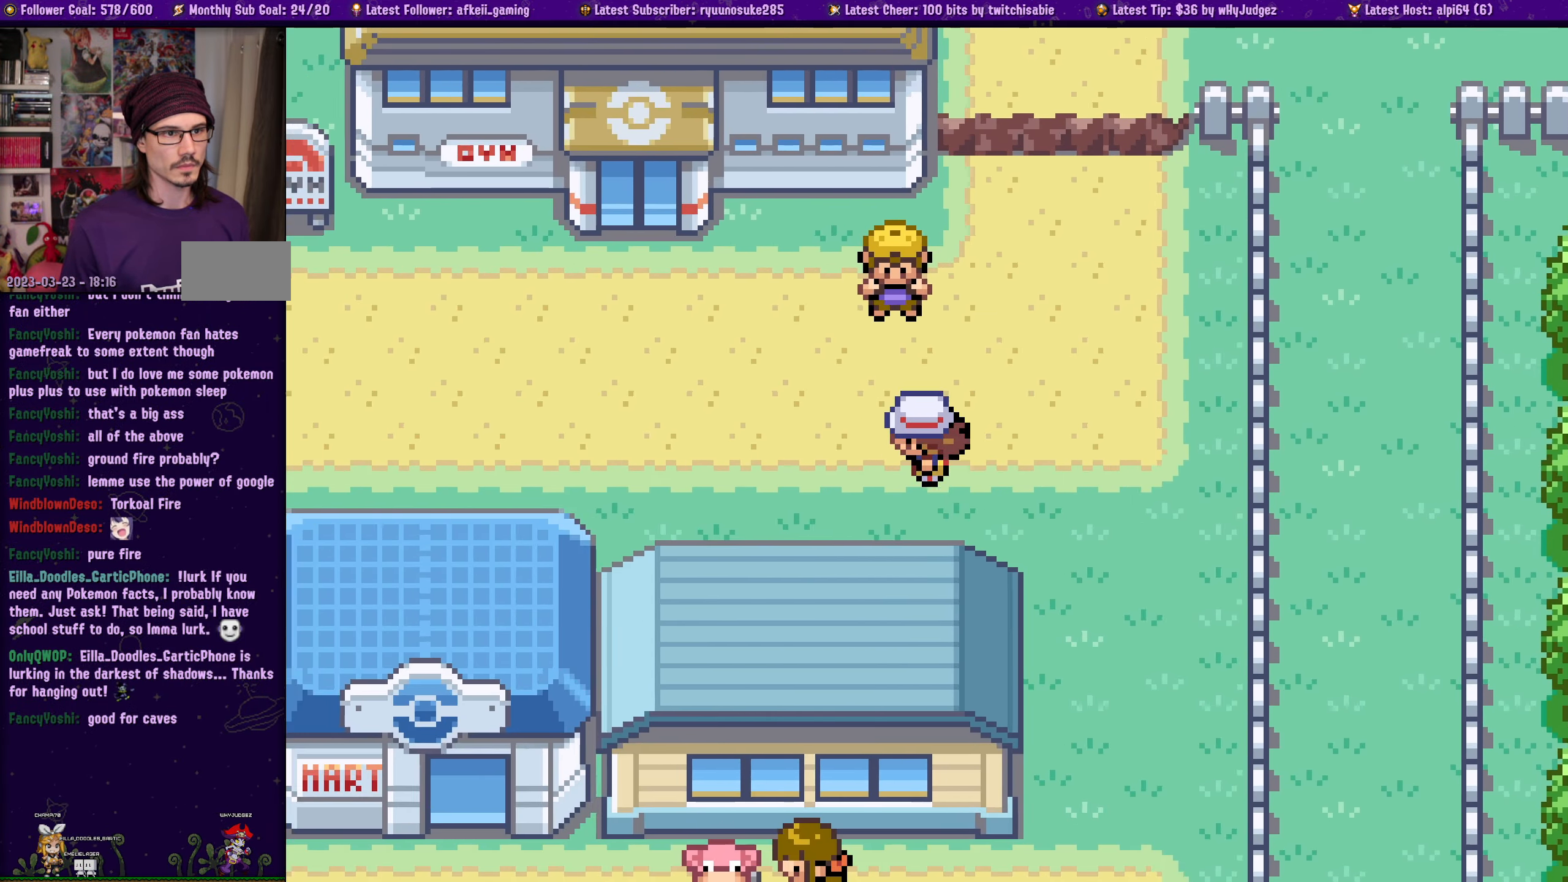
{"buttons": ["SQUARE", "DPAD_UP"], "left_stick": "center", "right_stick": "center", "events": [[383, "DPAD_UP", "down"], [417, "DPAD_LEFT", "up"]]}
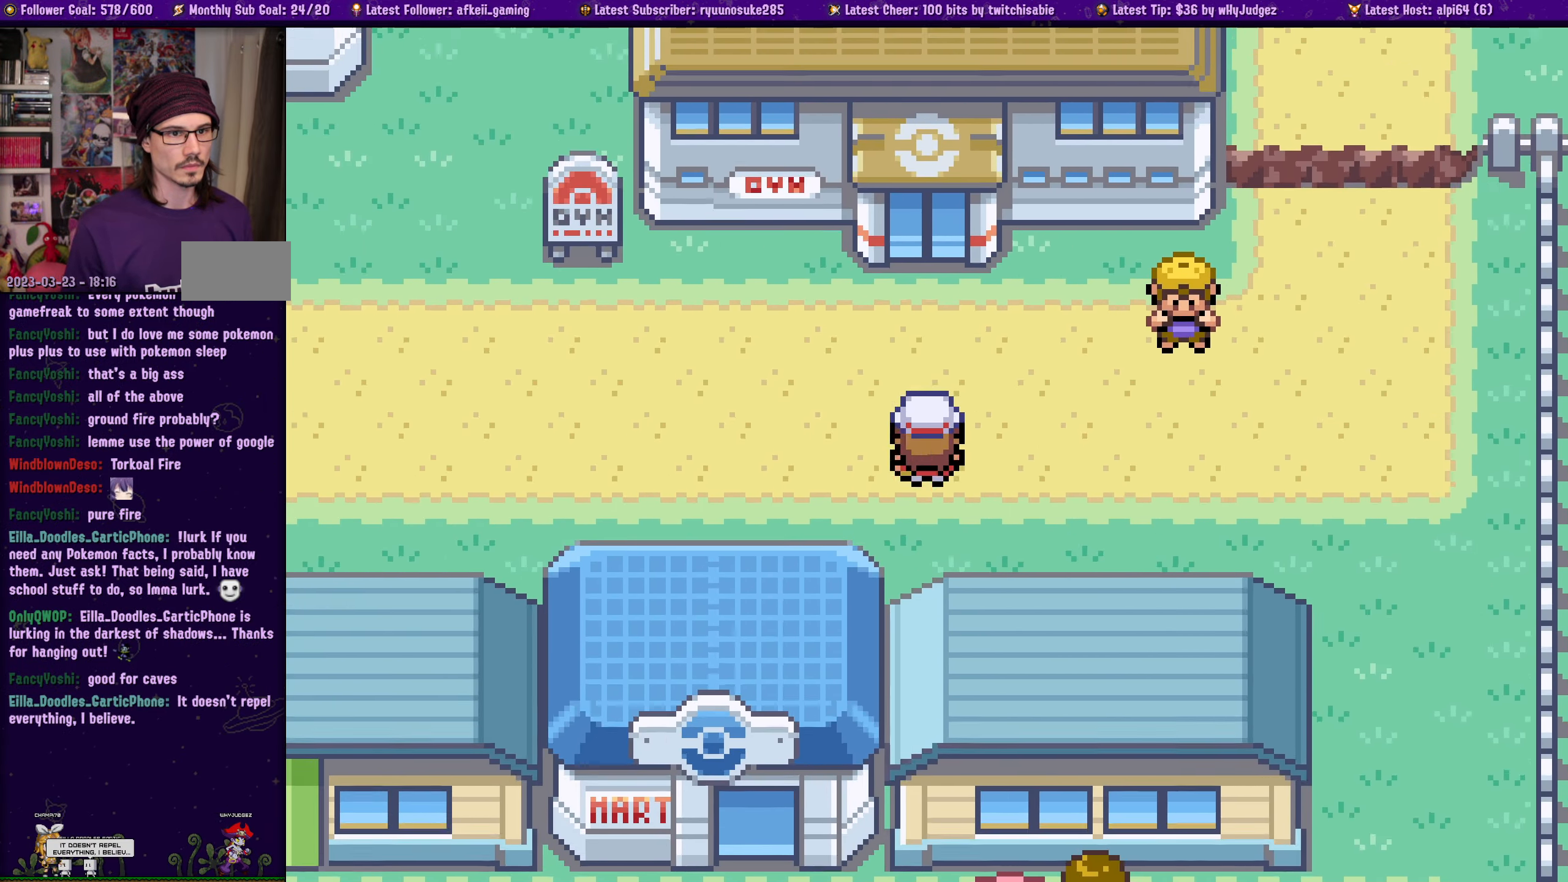
{"buttons": ["SQUARE", "DPAD_LEFT"], "left_stick": "center", "right_stick": "center", "events": [[50, "DPAD_UP", "up"], [100, "DPAD_LEFT", "down"]]}
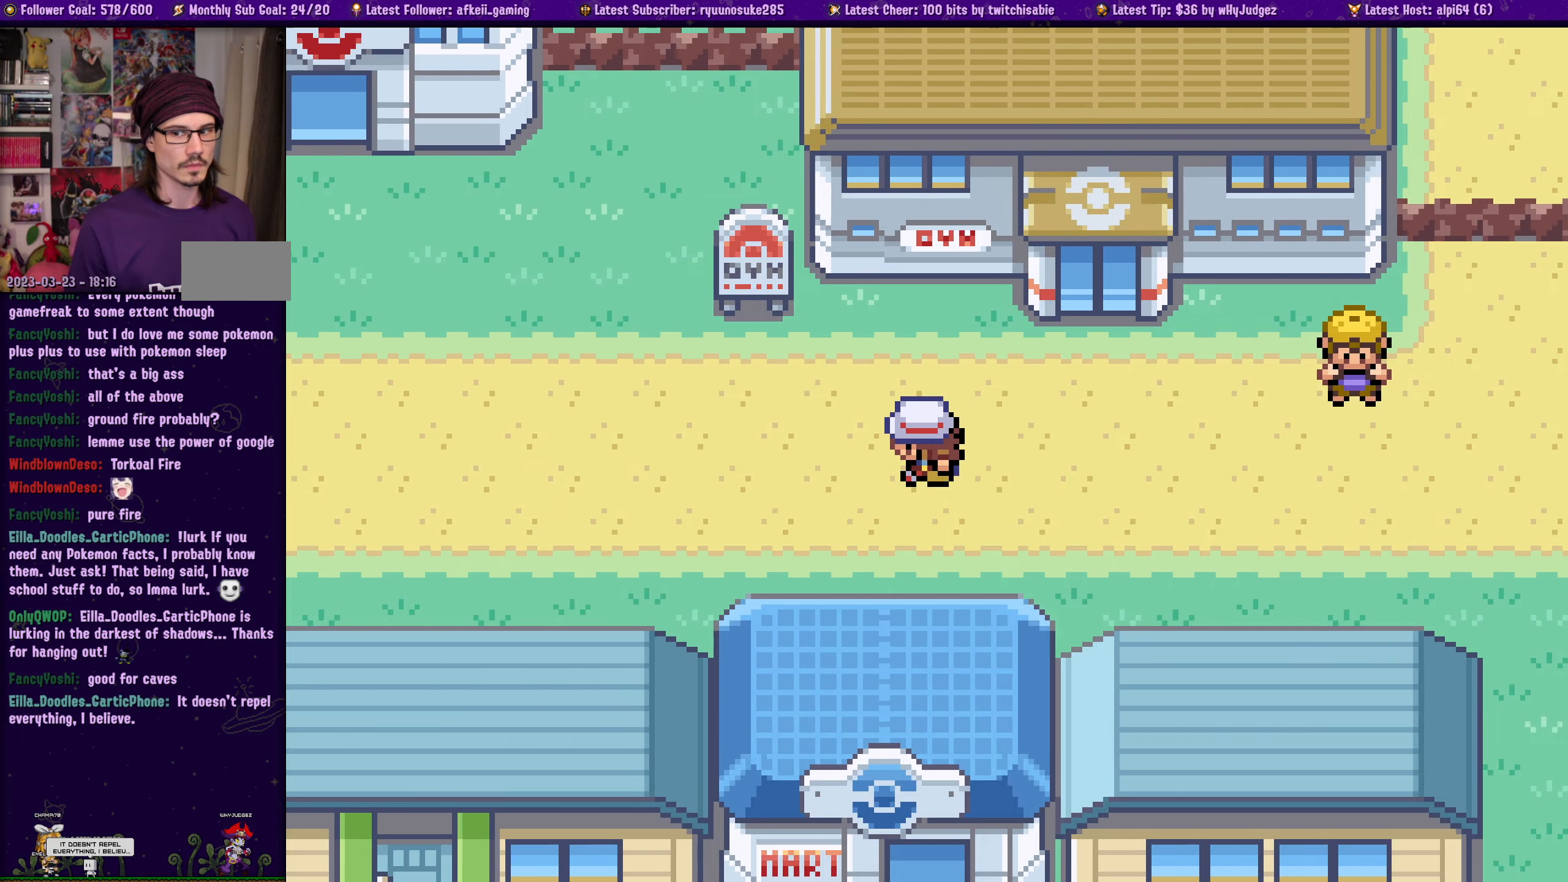
{"buttons": ["SQUARE", "DPAD_LEFT"], "left_stick": "center", "right_stick": "center", "events": []}
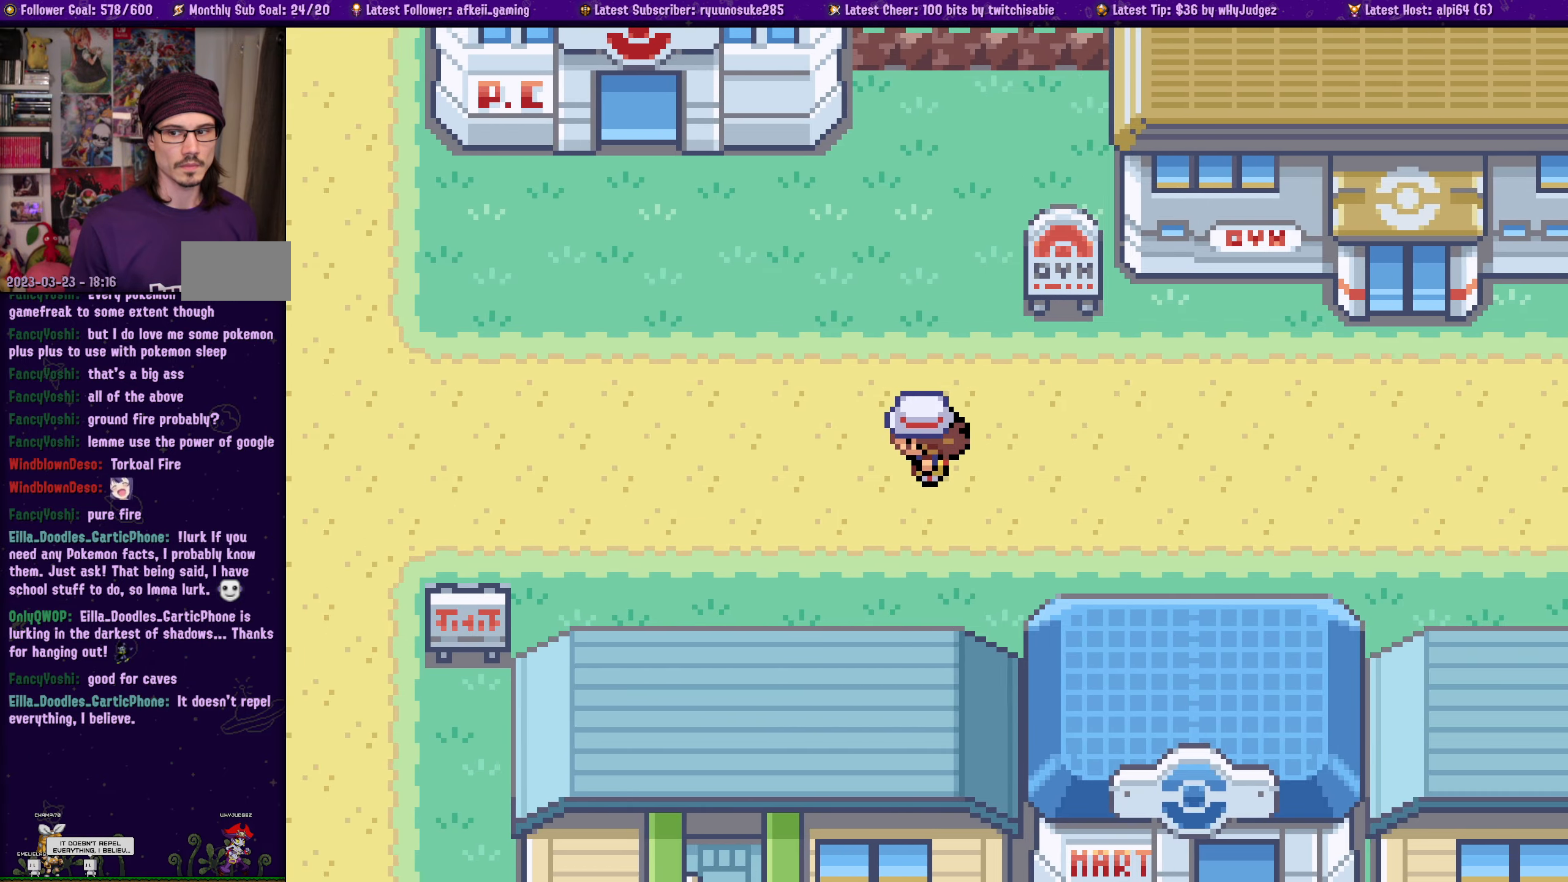
{"buttons": ["SQUARE", "DPAD_UP"], "left_stick": "center", "right_stick": "center", "events": [[434, "DPAD_LEFT", "up"], [434, "DPAD_UP", "down"]]}
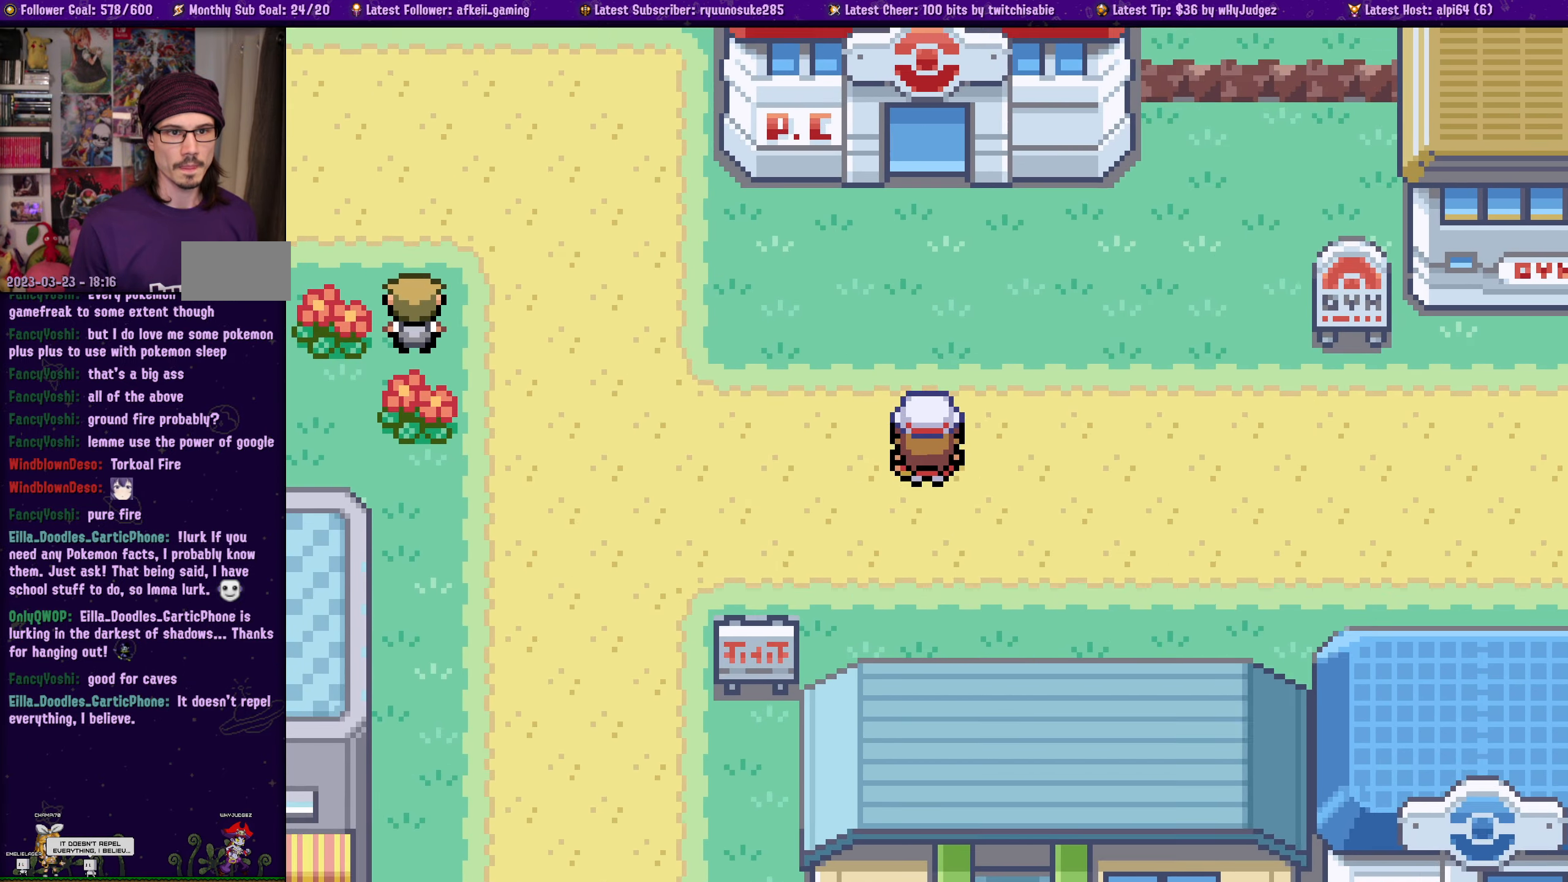
{"buttons": ["SQUARE", "DPAD_UP"], "left_stick": "center", "right_stick": "center", "events": [[184, "DPAD_UP", "up"], [350, "DPAD_UP", "down"]]}
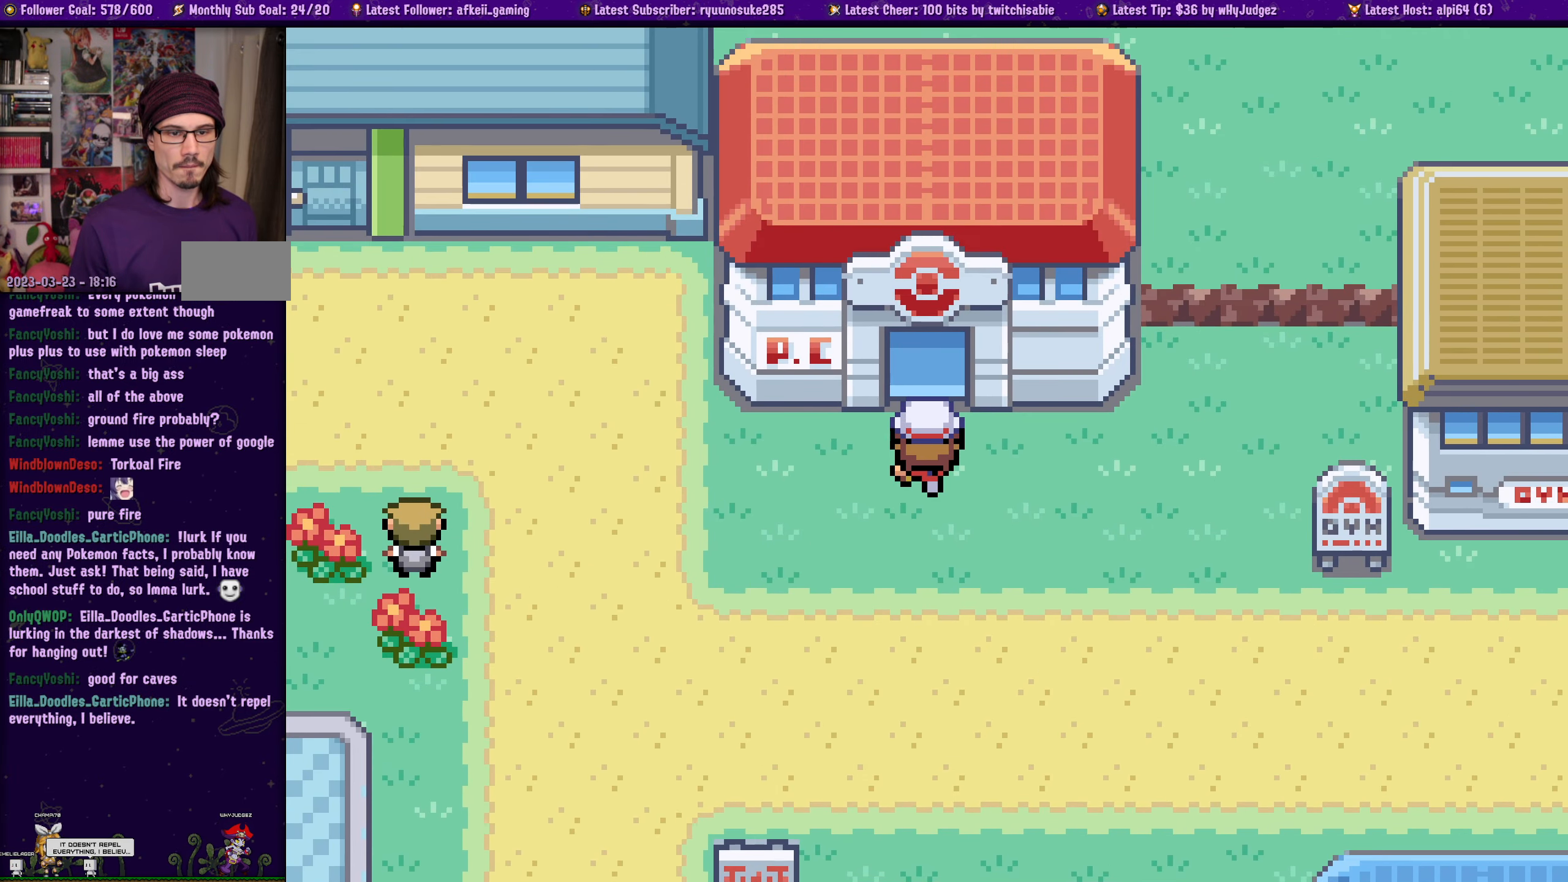
{"buttons": ["CROSS", "SQUARE", "DPAD_UP"], "left_stick": "center", "right_stick": "center", "events": [[367, "CROSS", "down"]]}
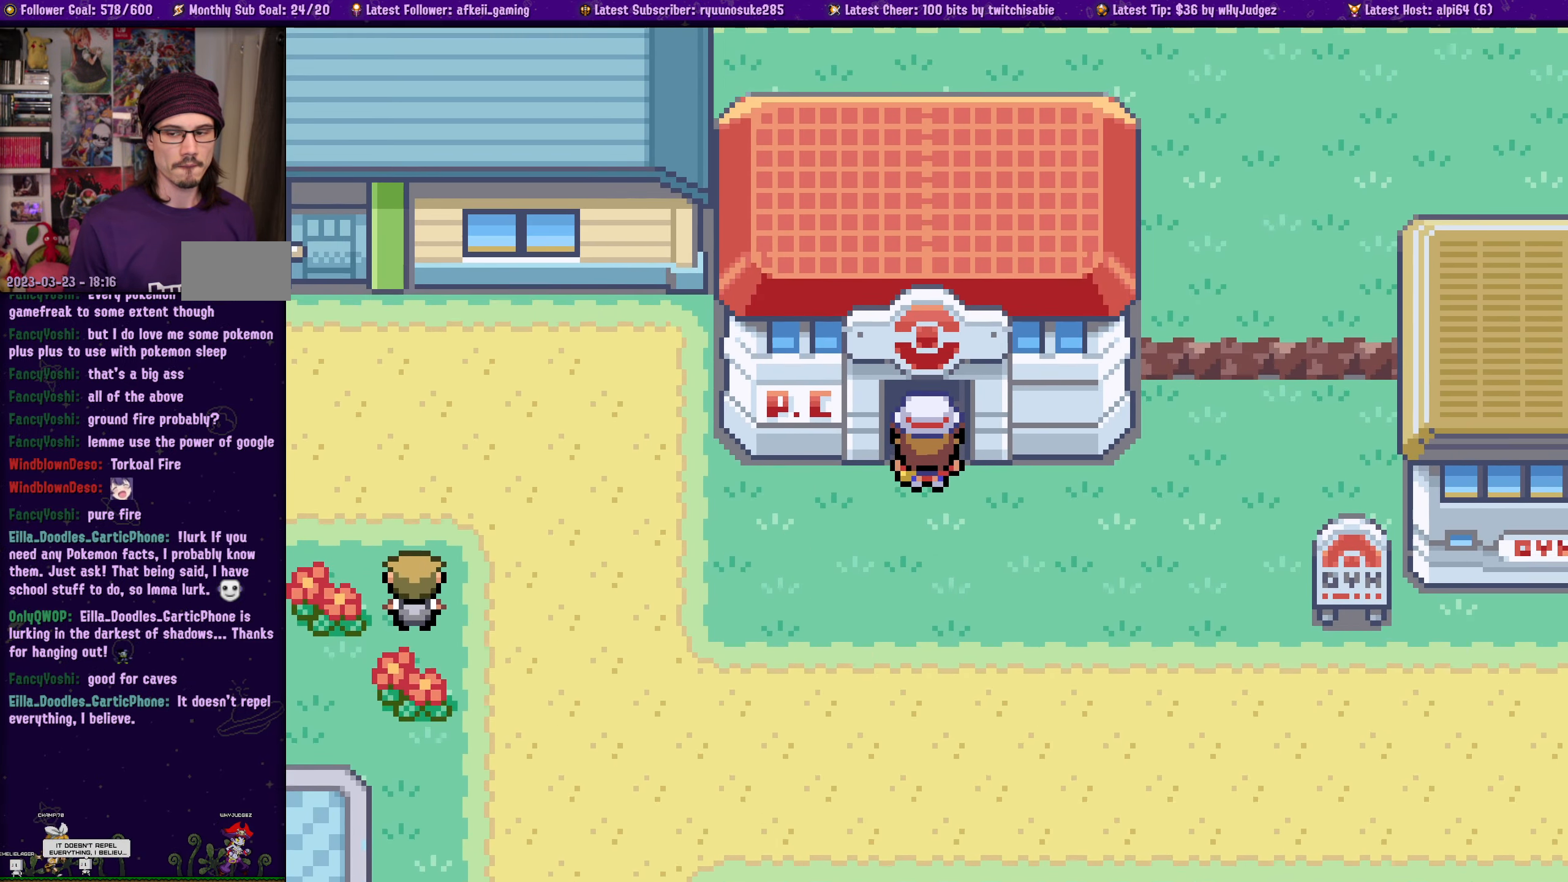
{"buttons": ["SQUARE", "DPAD_UP"], "left_stick": "center", "right_stick": "center", "events": [[184, "CROSS", "up"]]}
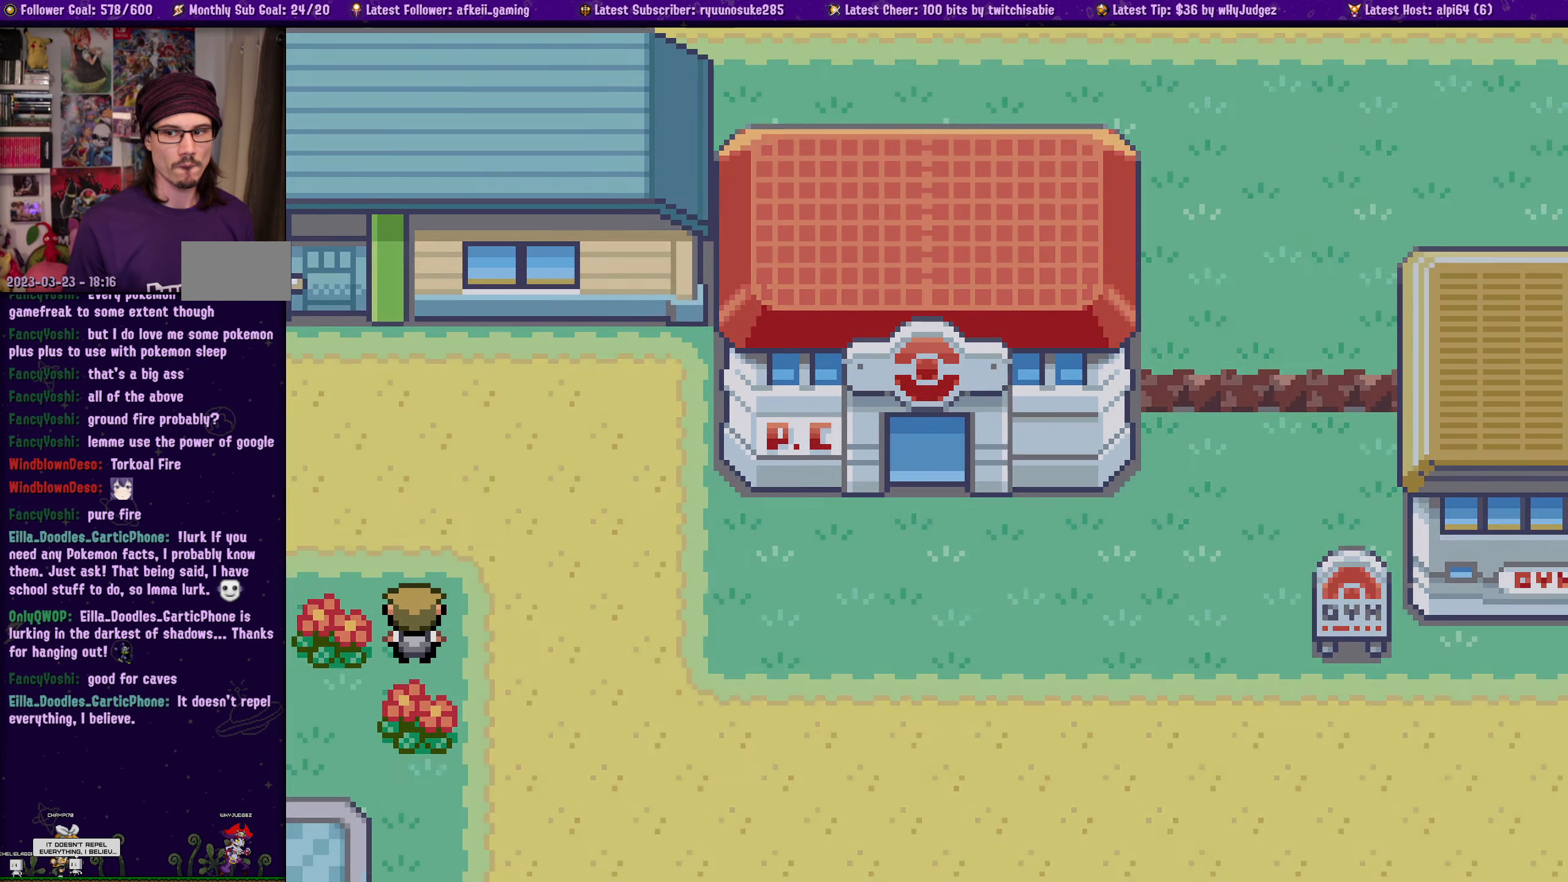
{"buttons": ["SQUARE", "DPAD_UP"], "left_stick": "center", "right_stick": "center", "events": []}
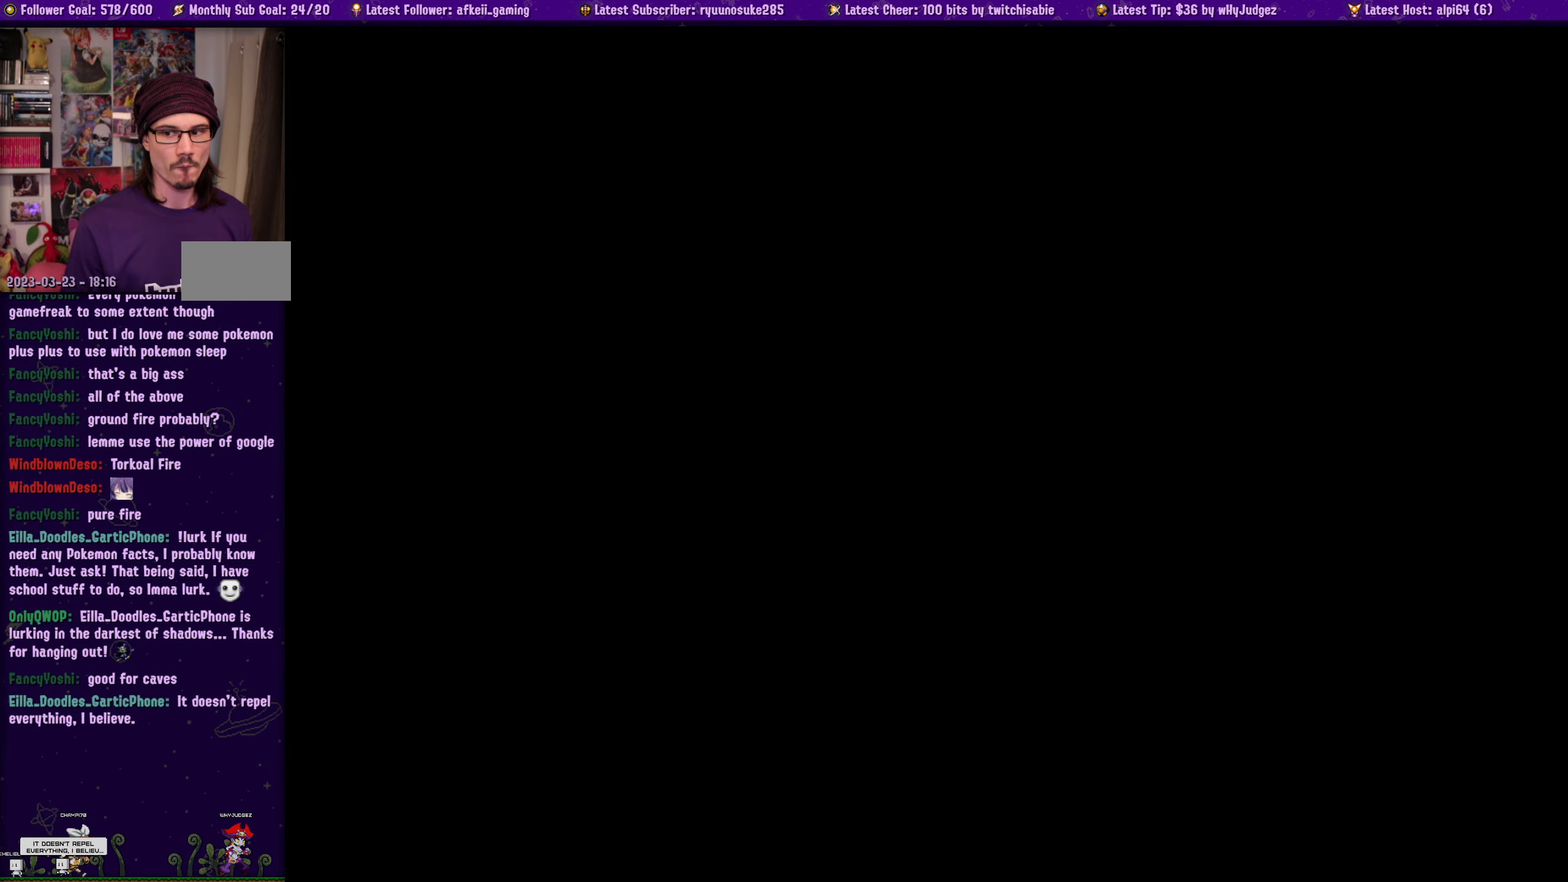
{"buttons": ["SQUARE", "DPAD_UP"], "left_stick": "center", "right_stick": "center", "events": []}
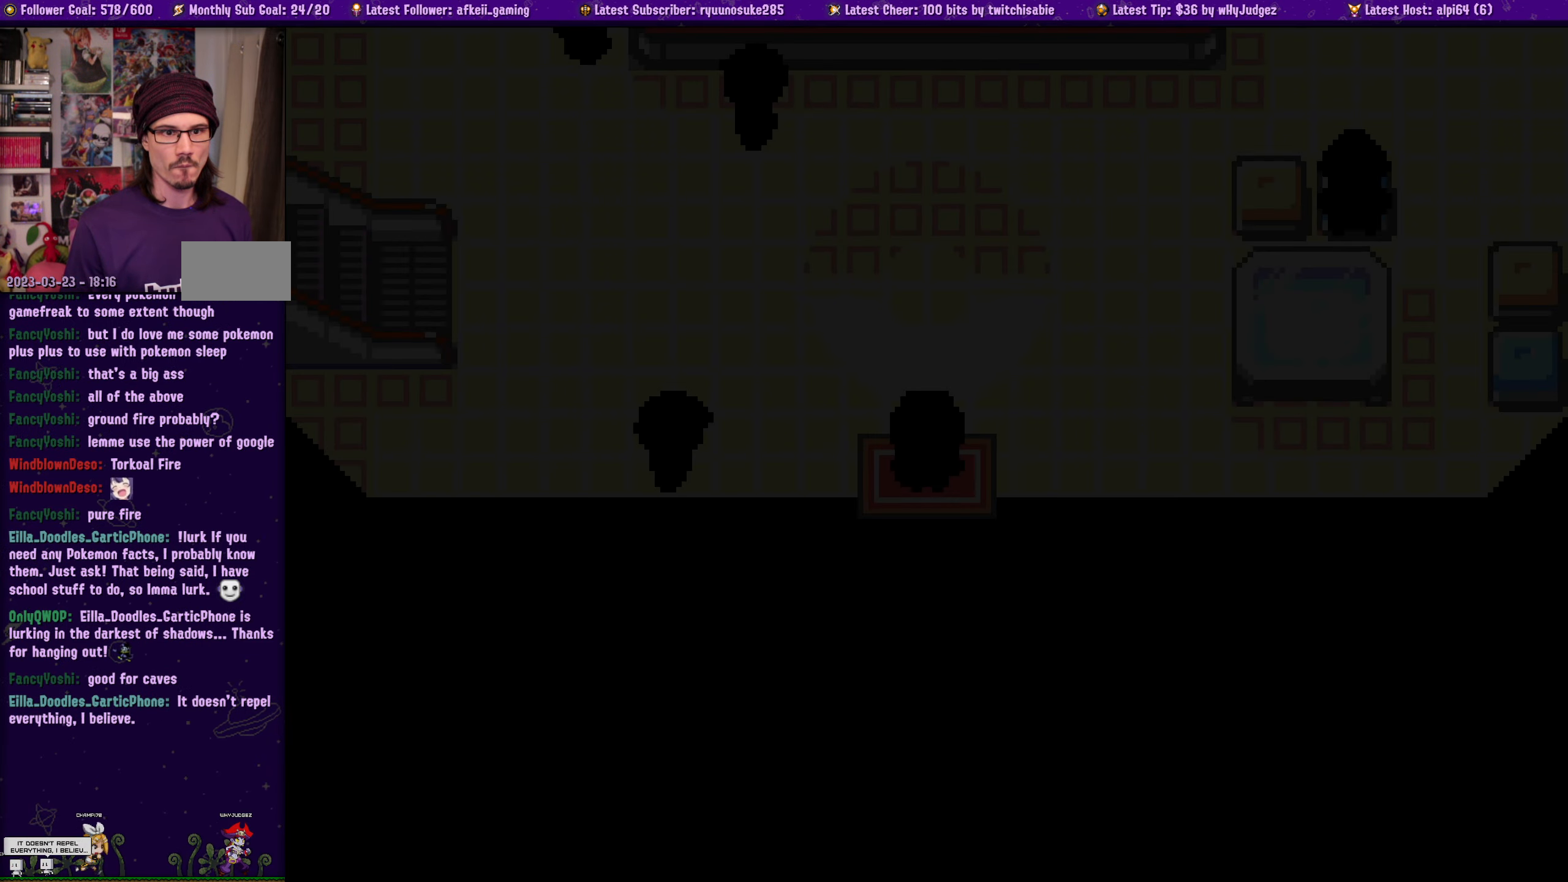
{"buttons": ["SQUARE", "DPAD_UP"], "left_stick": "center", "right_stick": "center", "events": []}
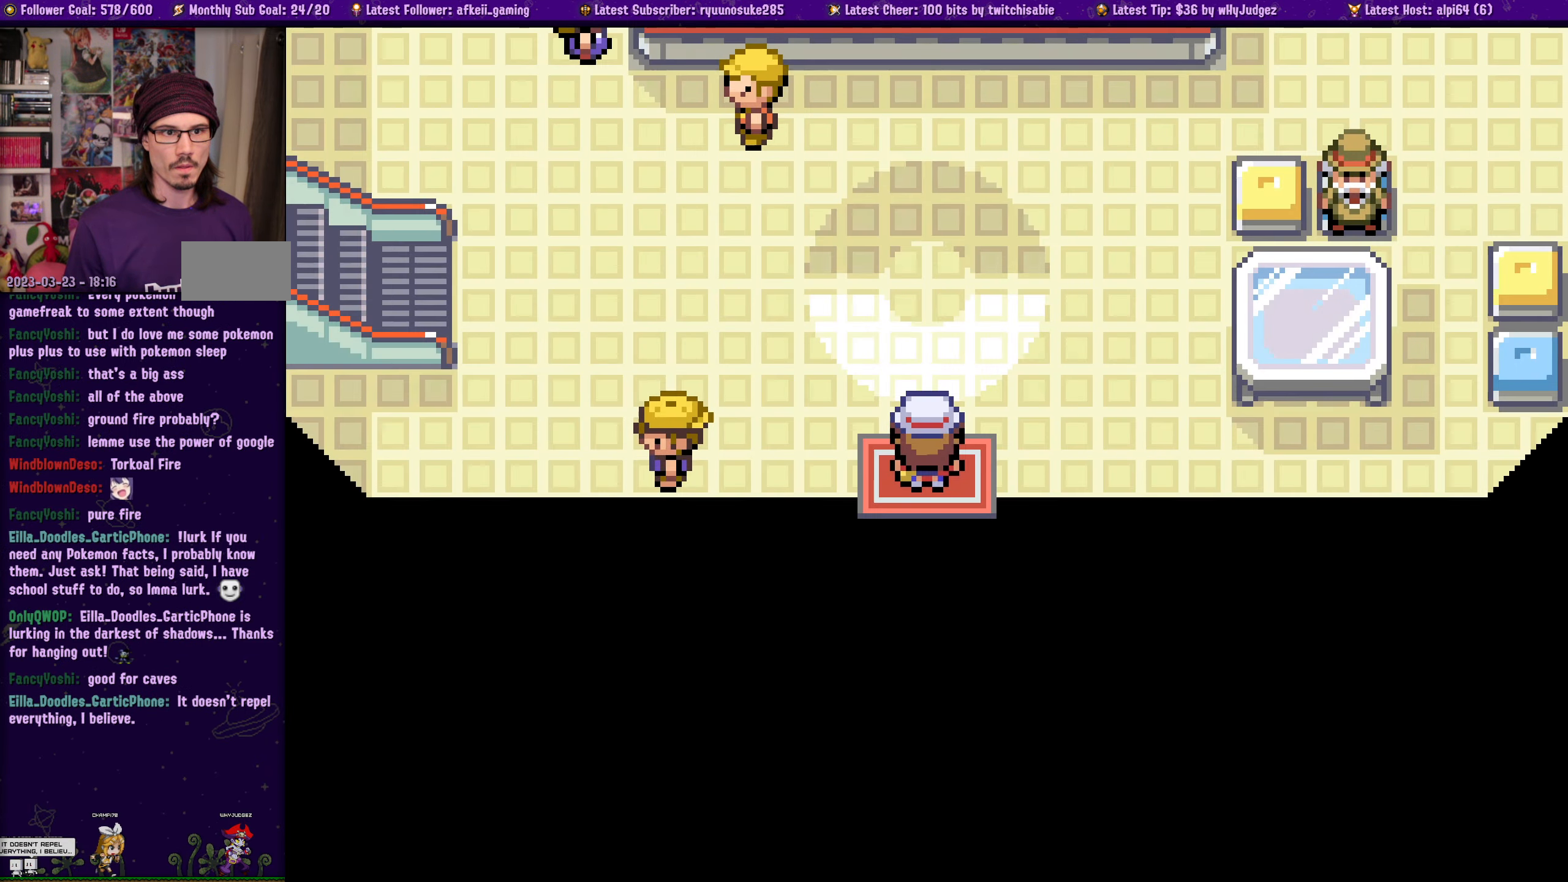
{"buttons": ["DPAD_UP"], "left_stick": "center", "right_stick": "center", "events": [[467, "SQUARE", "up"]]}
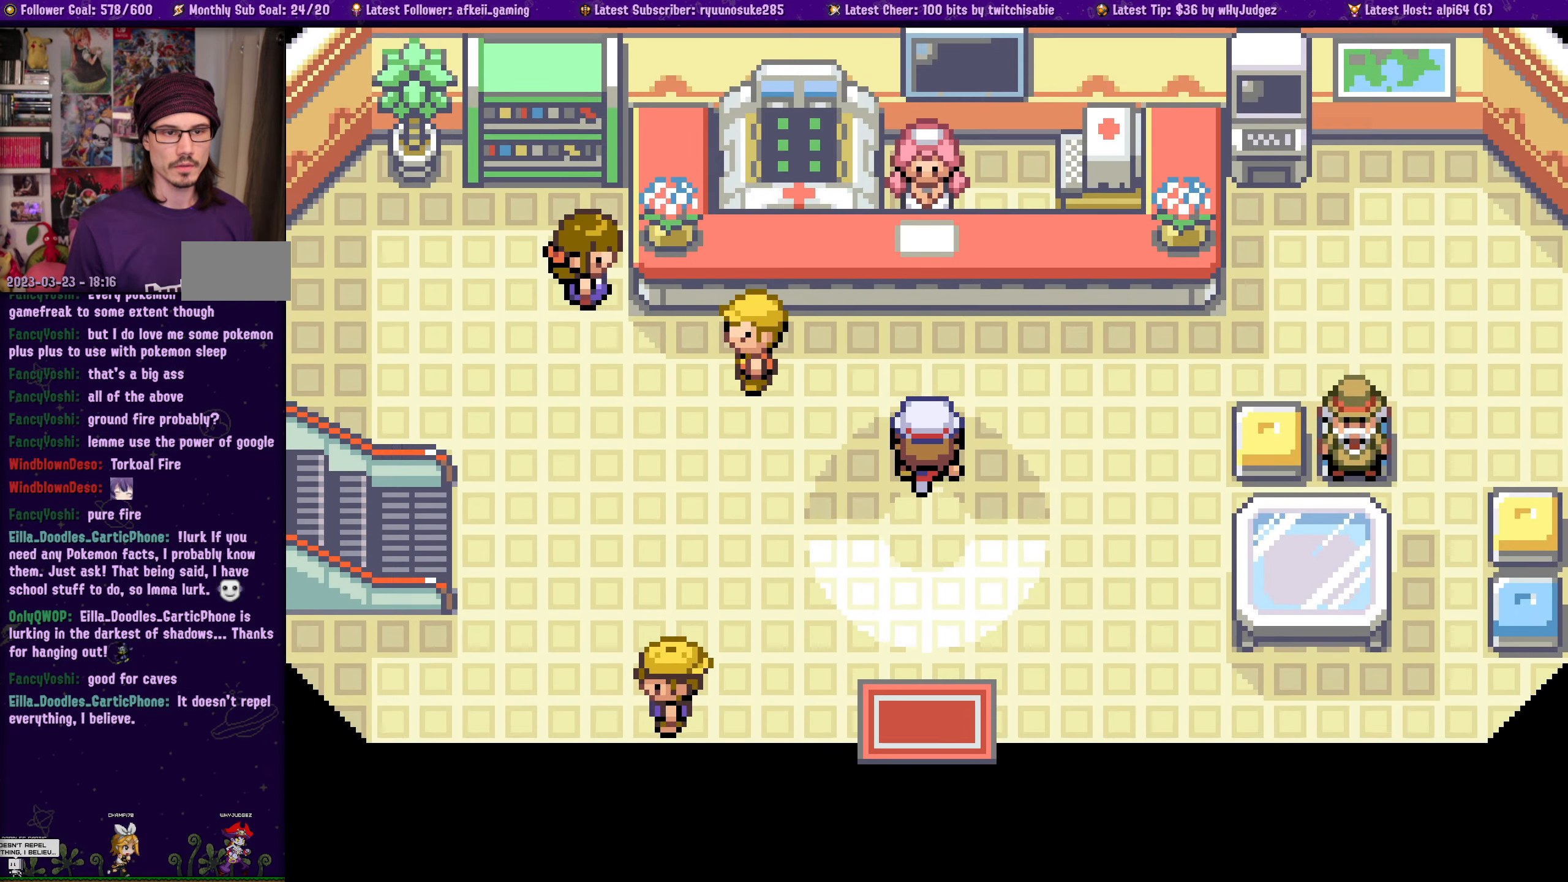
{"buttons": ["CROSS"], "left_stick": "center", "right_stick": "center", "events": [[400, "CROSS", "down"], [400, "DPAD_UP", "up"]]}
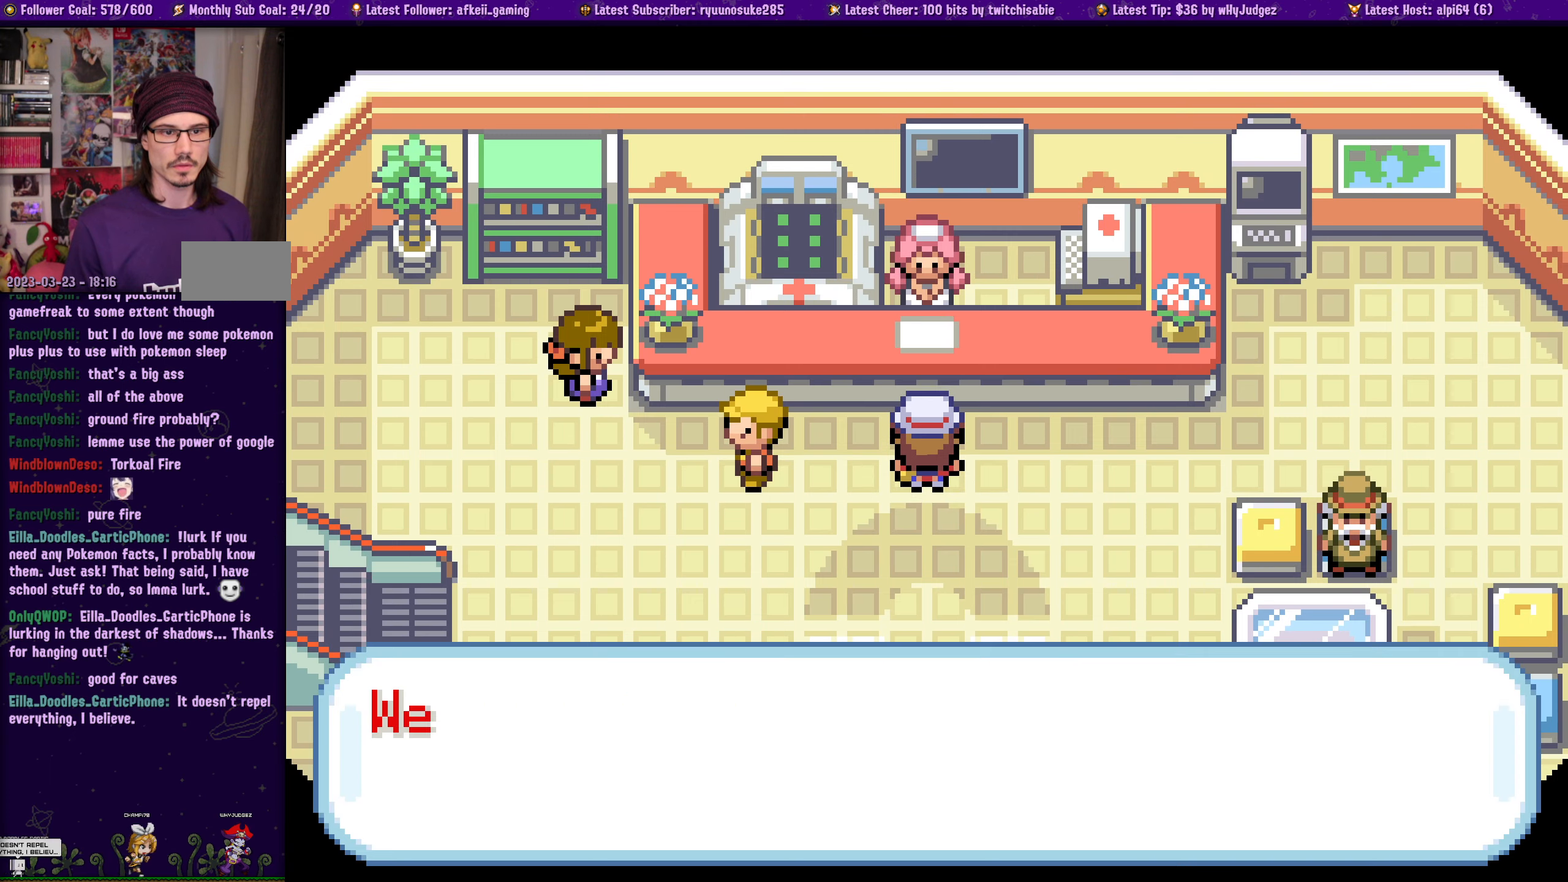
{"buttons": ["CROSS"], "left_stick": "center", "right_stick": "center", "events": [[33, "CROSS", "up"], [116, "CROSS", "down"], [250, "CROSS", "up"], [383, "CROSS", "down"]]}
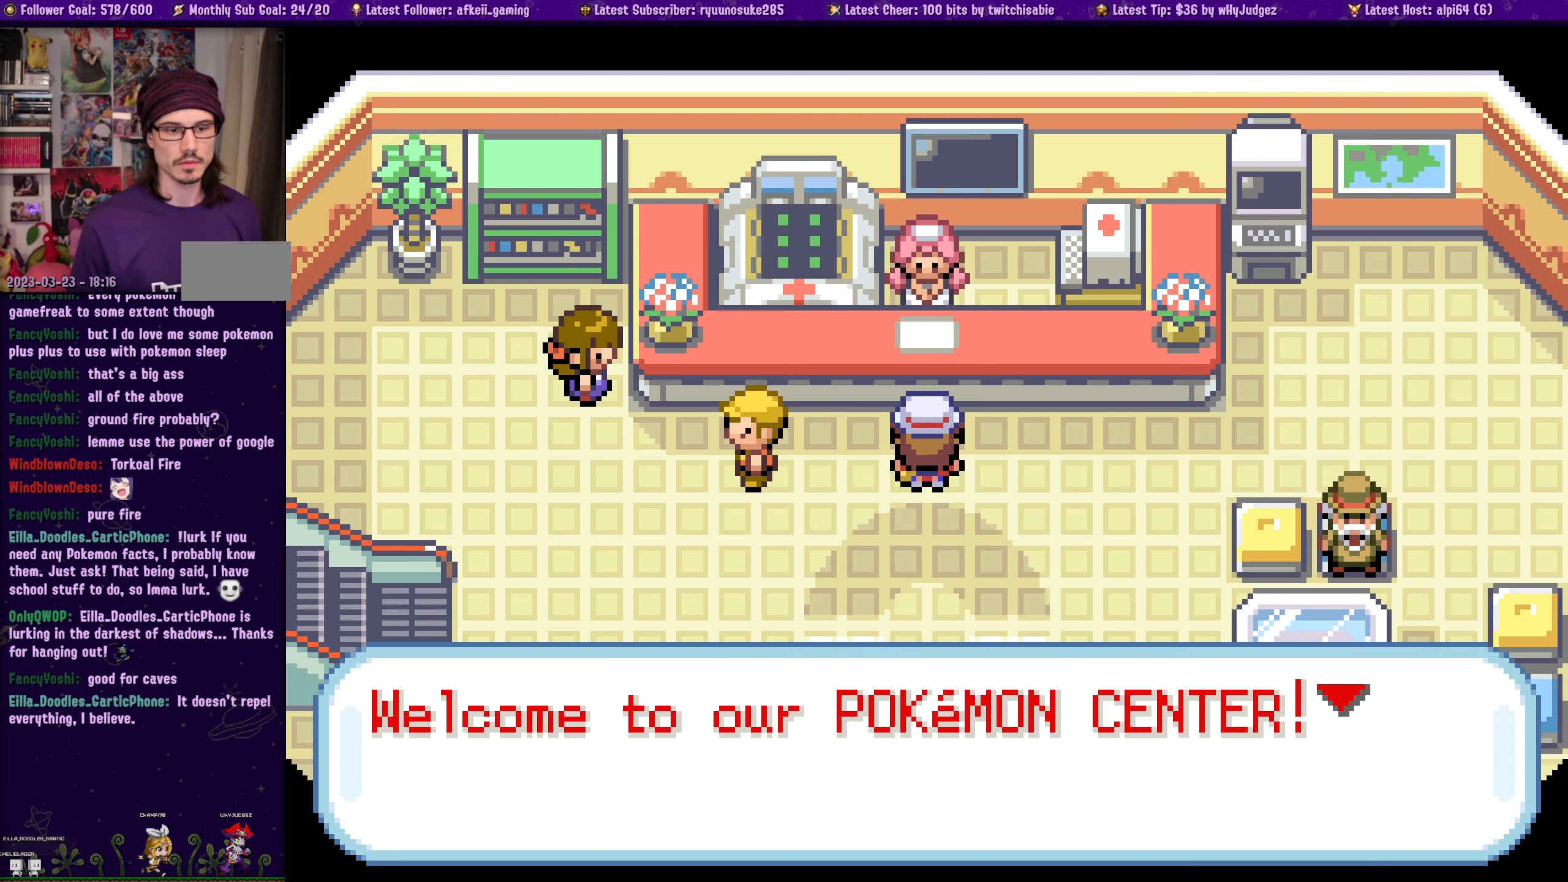
{"buttons": ["CROSS"], "left_stick": "center", "right_stick": "center", "events": [[50, "CROSS", "up"], [133, "CROSS", "down"], [283, "CROSS", "up"], [383, "CROSS", "down"]]}
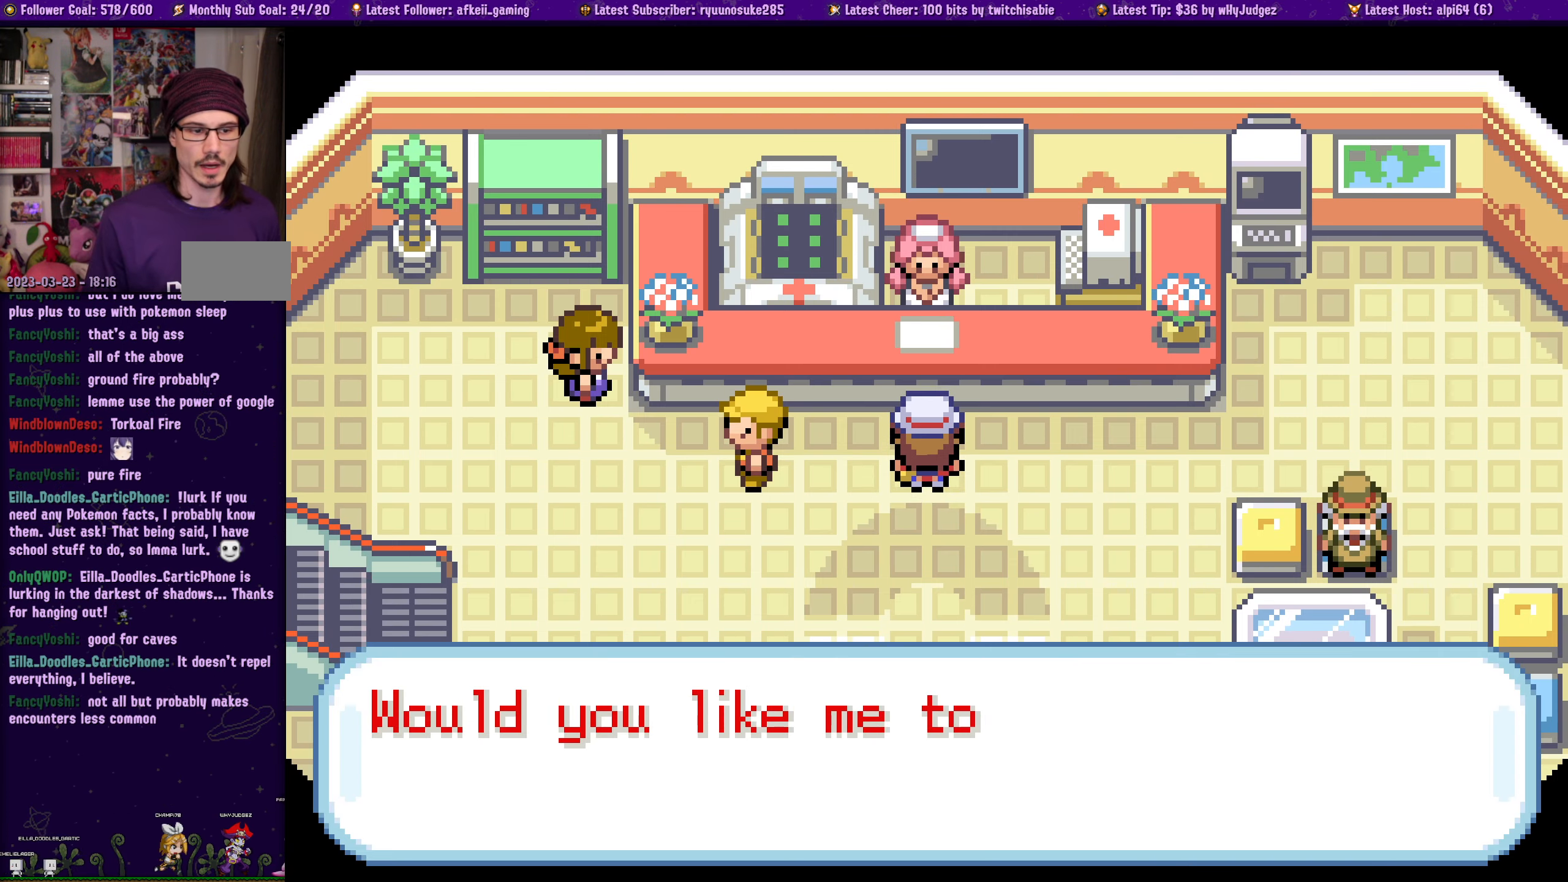
{"buttons": [], "left_stick": "center", "right_stick": "center", "events": [[16, "CROSS", "up"], [333, "CROSS", "down"], [483, "CROSS", "up"]]}
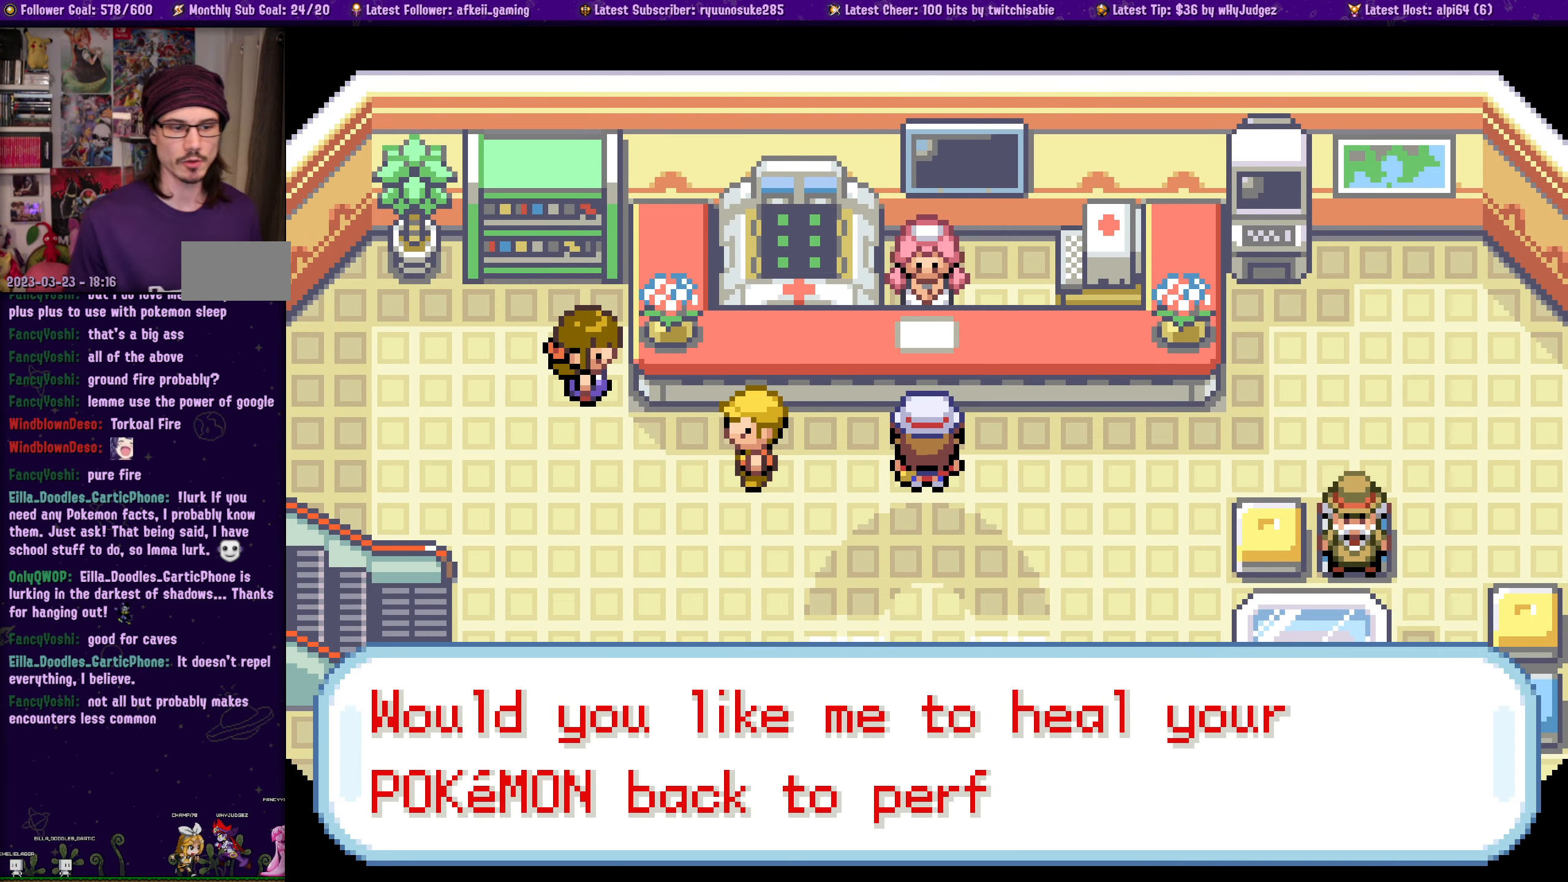
{"buttons": [], "left_stick": "center", "right_stick": "center", "events": [[283, "CROSS", "down"], [433, "CROSS", "up"]]}
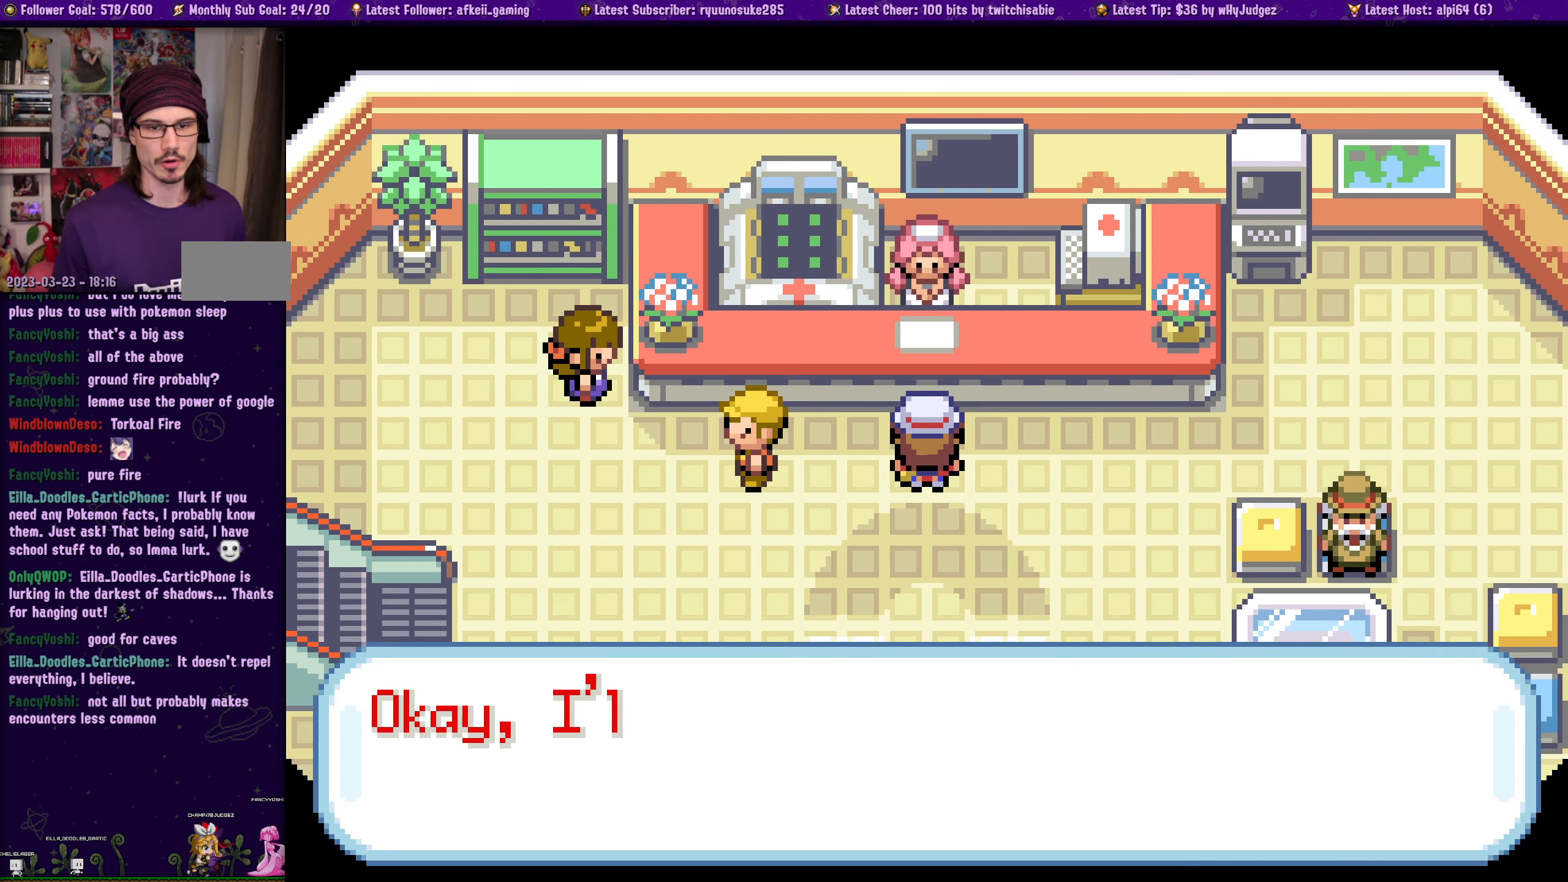
{"buttons": [], "left_stick": "center", "right_stick": "center", "events": []}
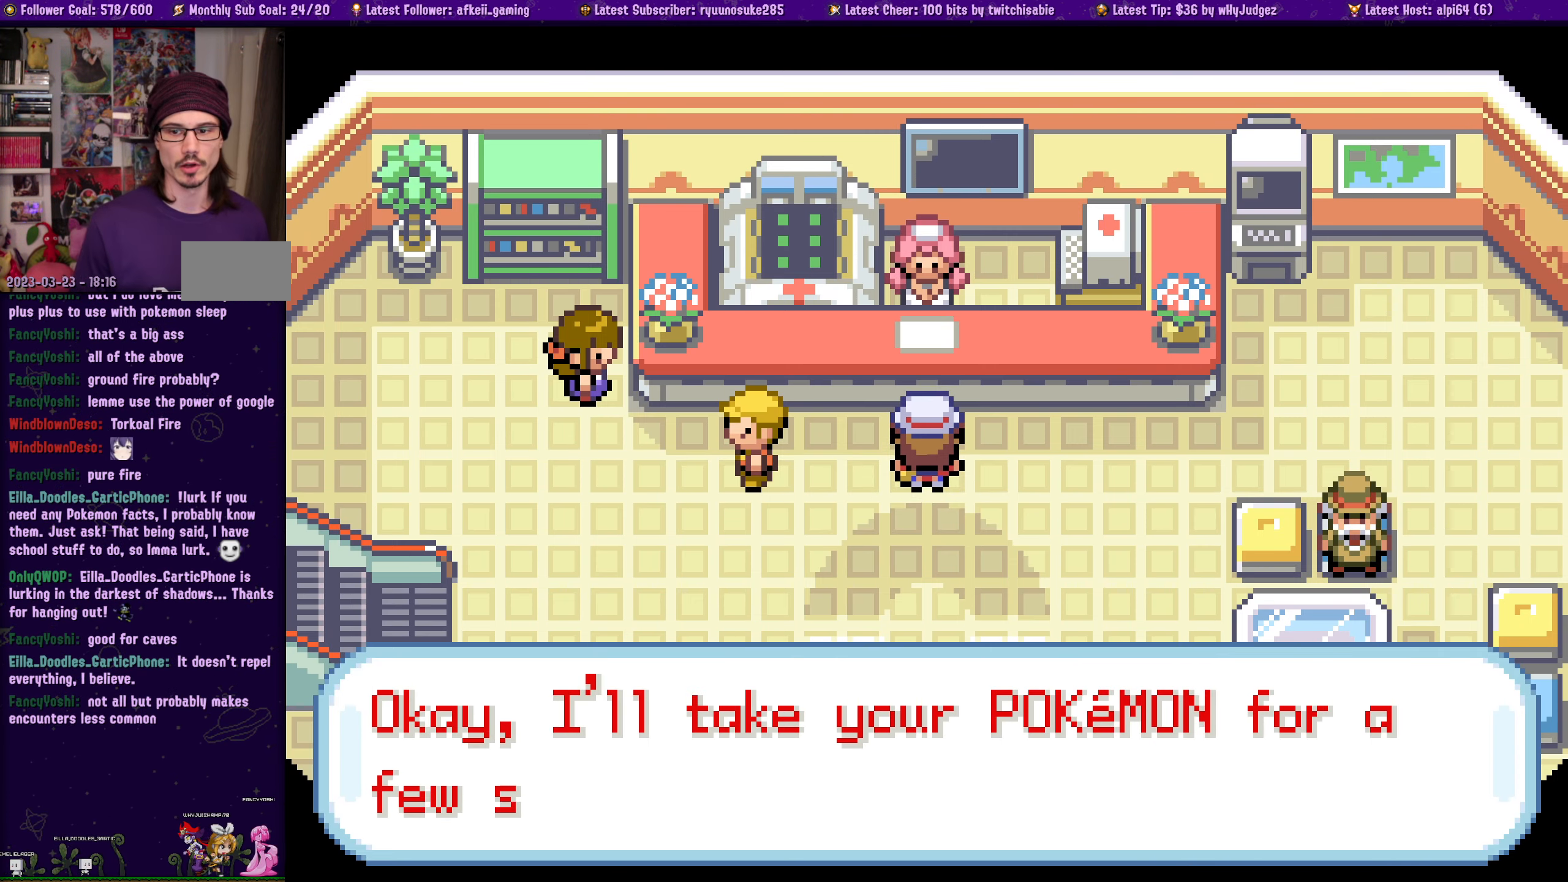
{"buttons": [], "left_stick": "center", "right_stick": "center", "events": []}
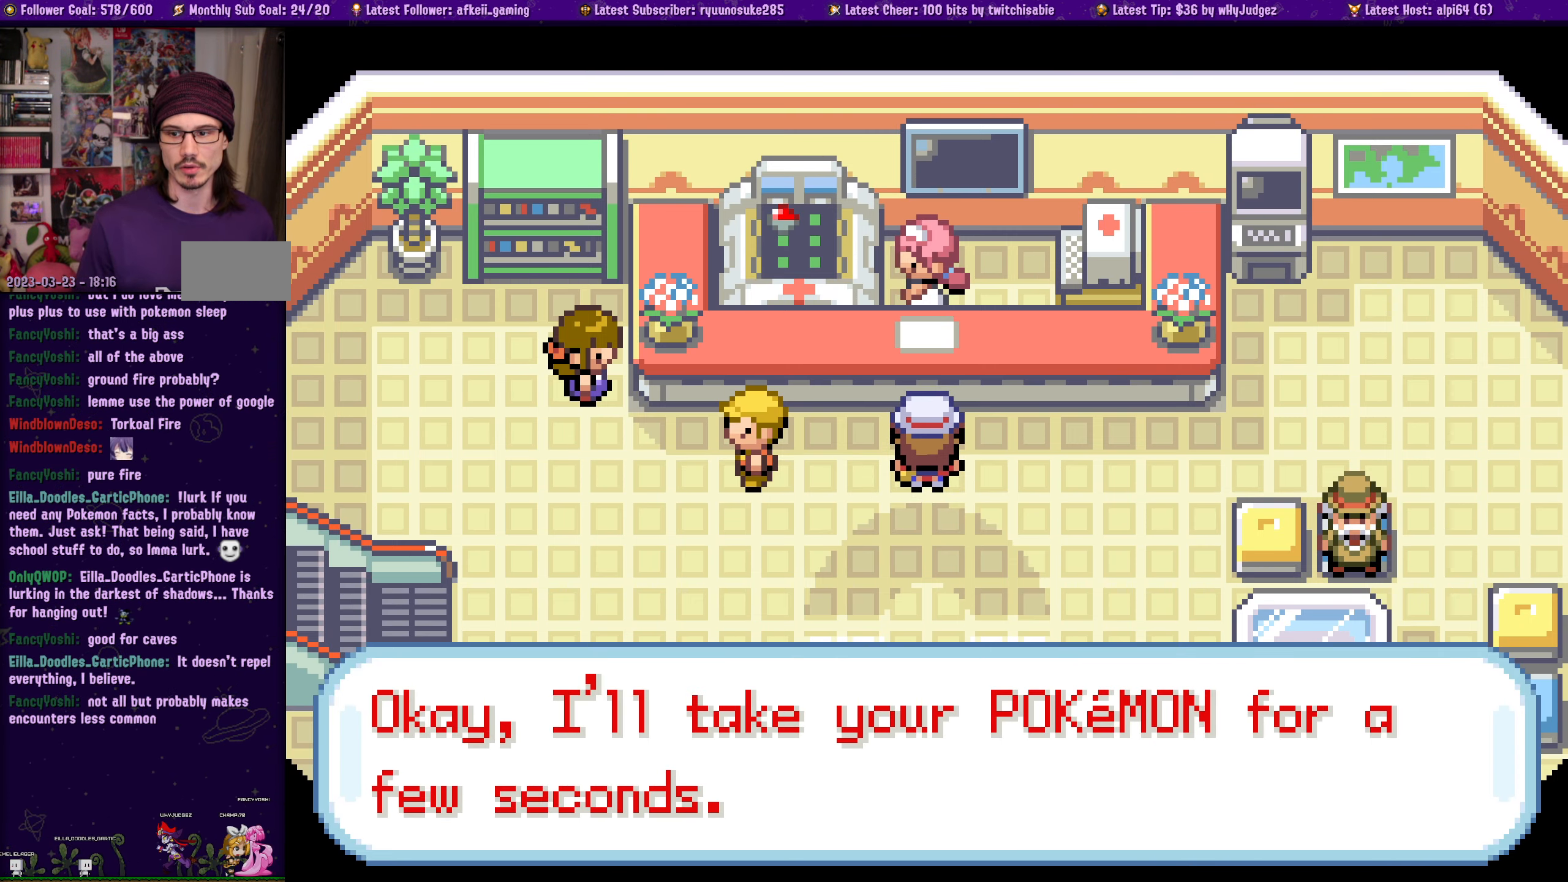
{"buttons": [], "left_stick": "center", "right_stick": "center", "events": []}
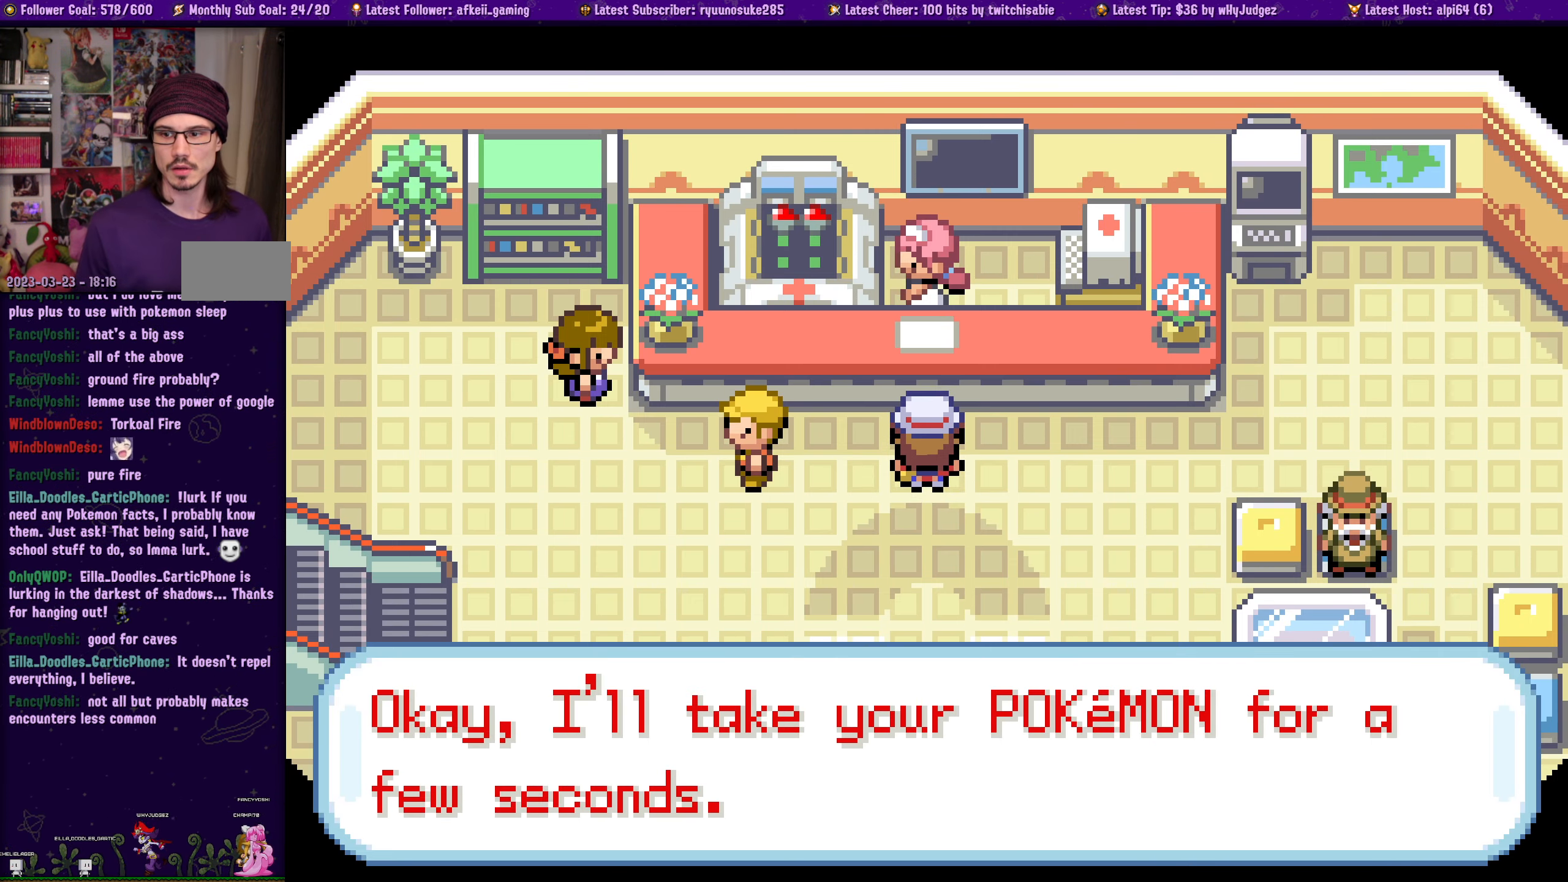
{"buttons": [], "left_stick": "center", "right_stick": "center", "events": []}
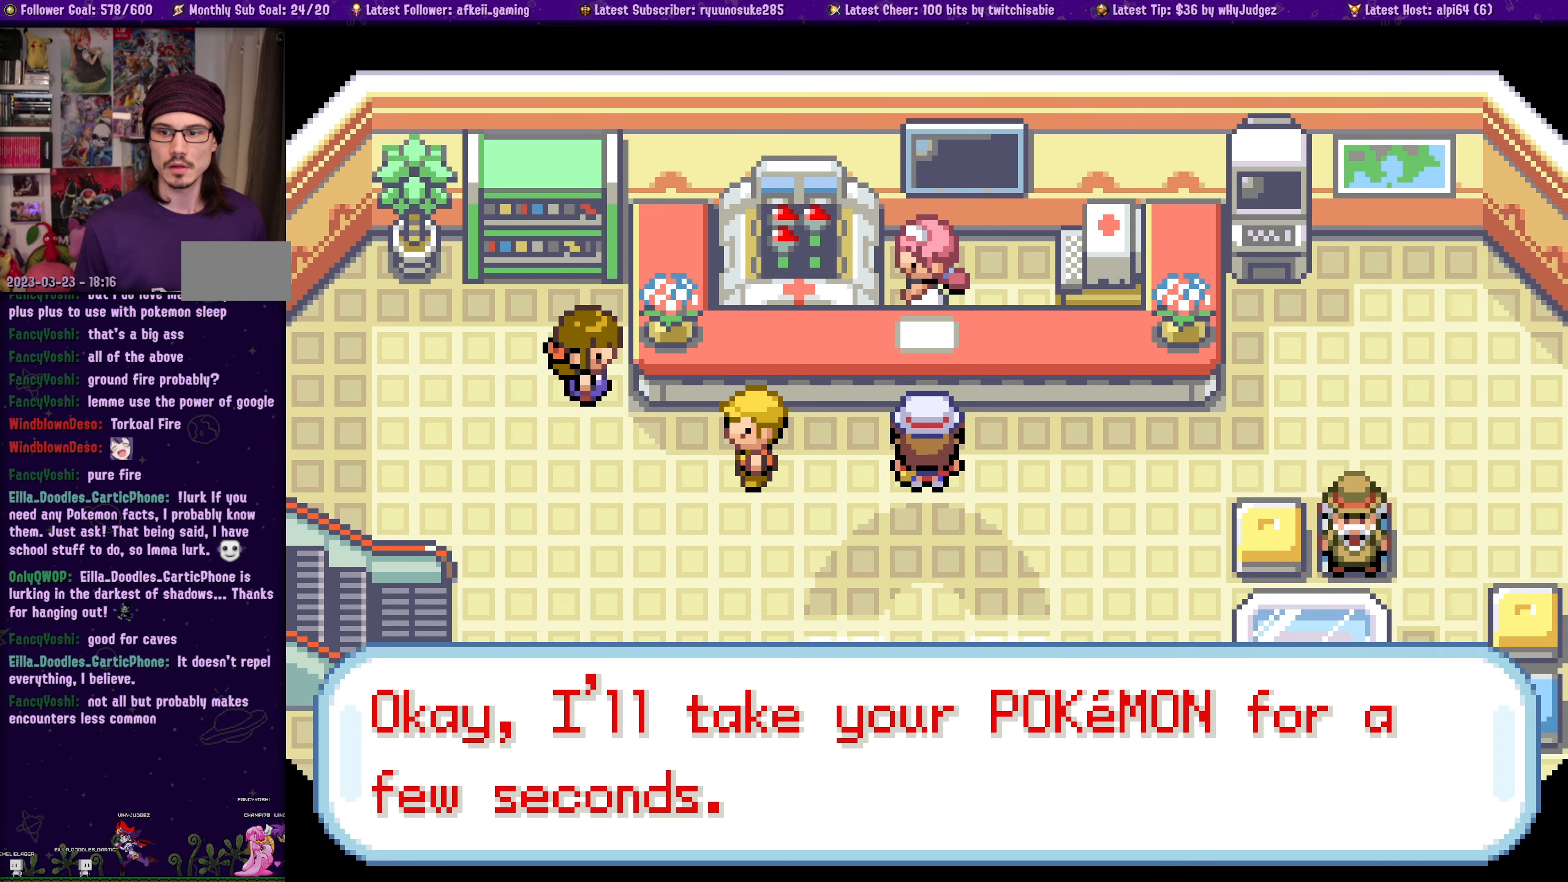
{"buttons": [], "left_stick": "center", "right_stick": "center", "events": [[100, "CROSS", "down"], [300, "CROSS", "up"]]}
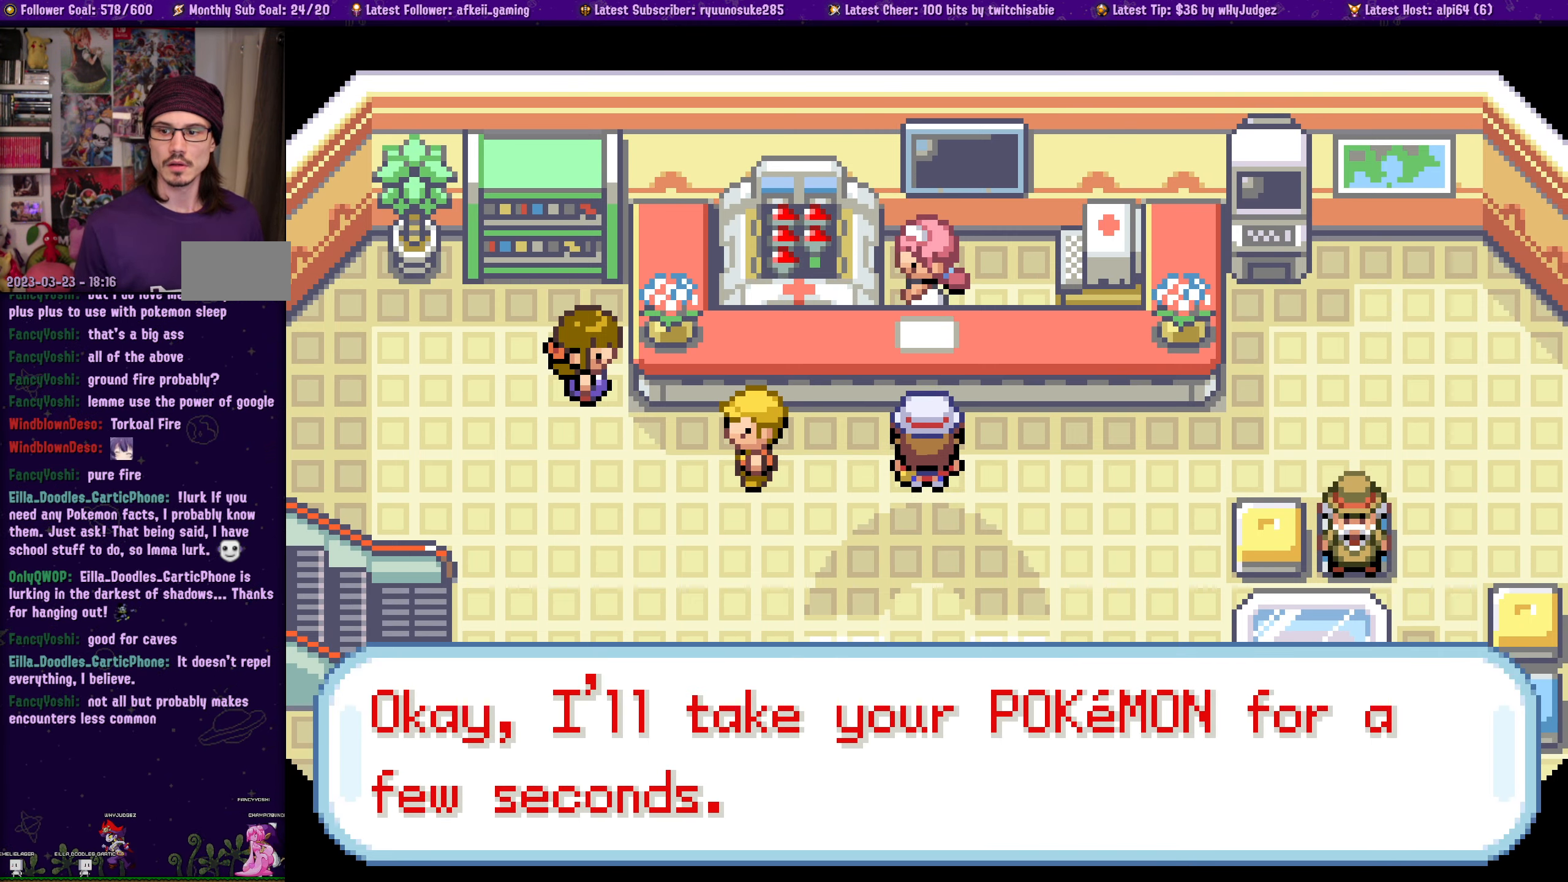
{"buttons": ["CROSS"], "left_stick": "center", "right_stick": "center", "events": [[483, "CROSS", "down"]]}
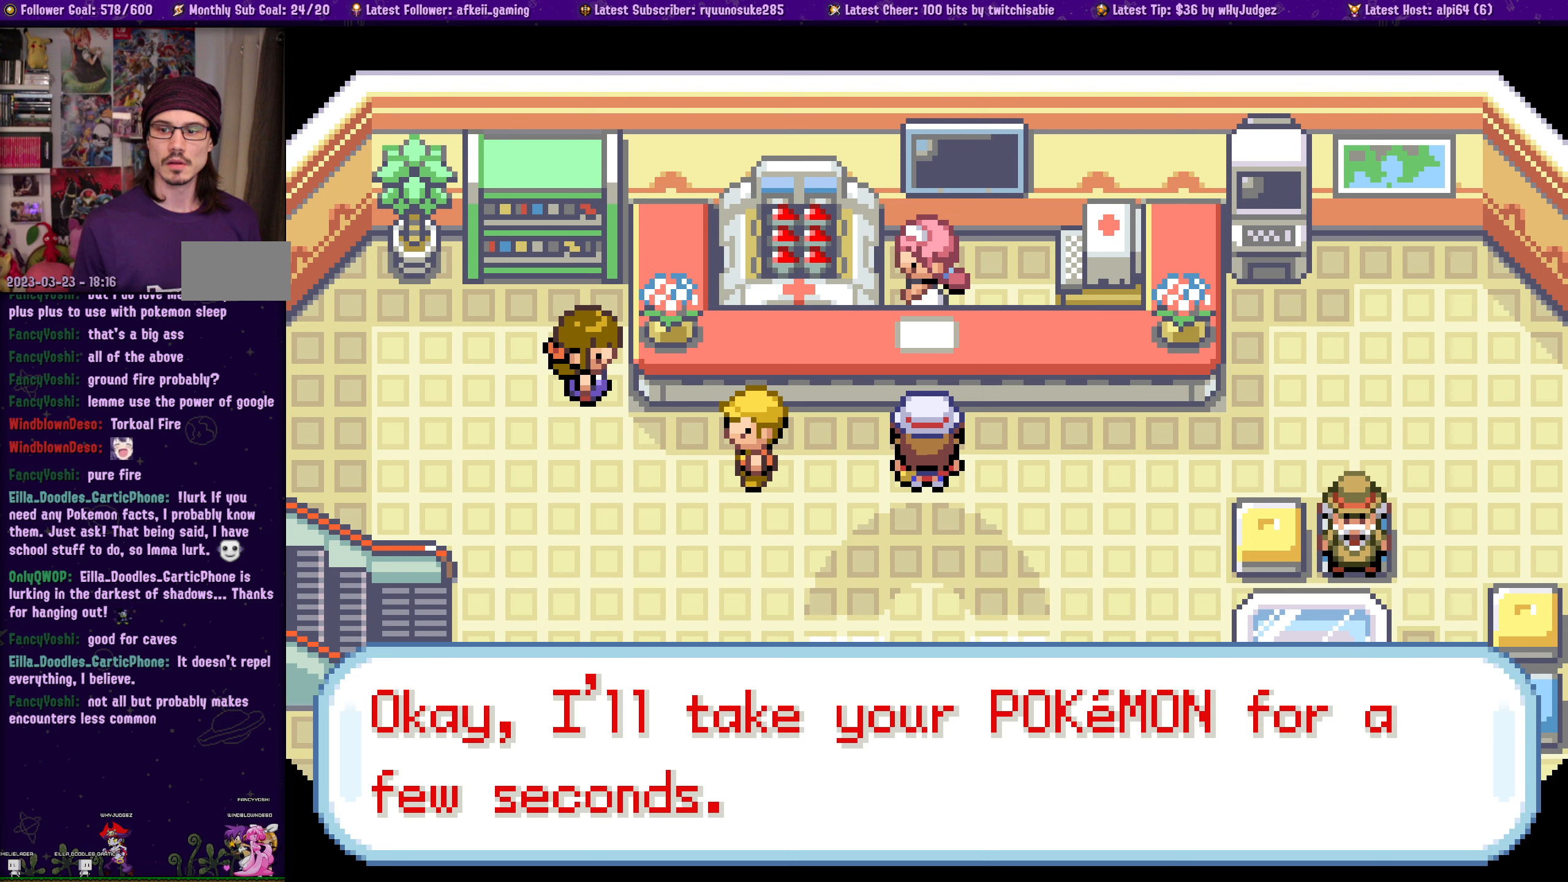
{"buttons": ["CROSS"], "left_stick": "center", "right_stick": "center", "events": [[117, "CROSS", "up"], [450, "CROSS", "down"]]}
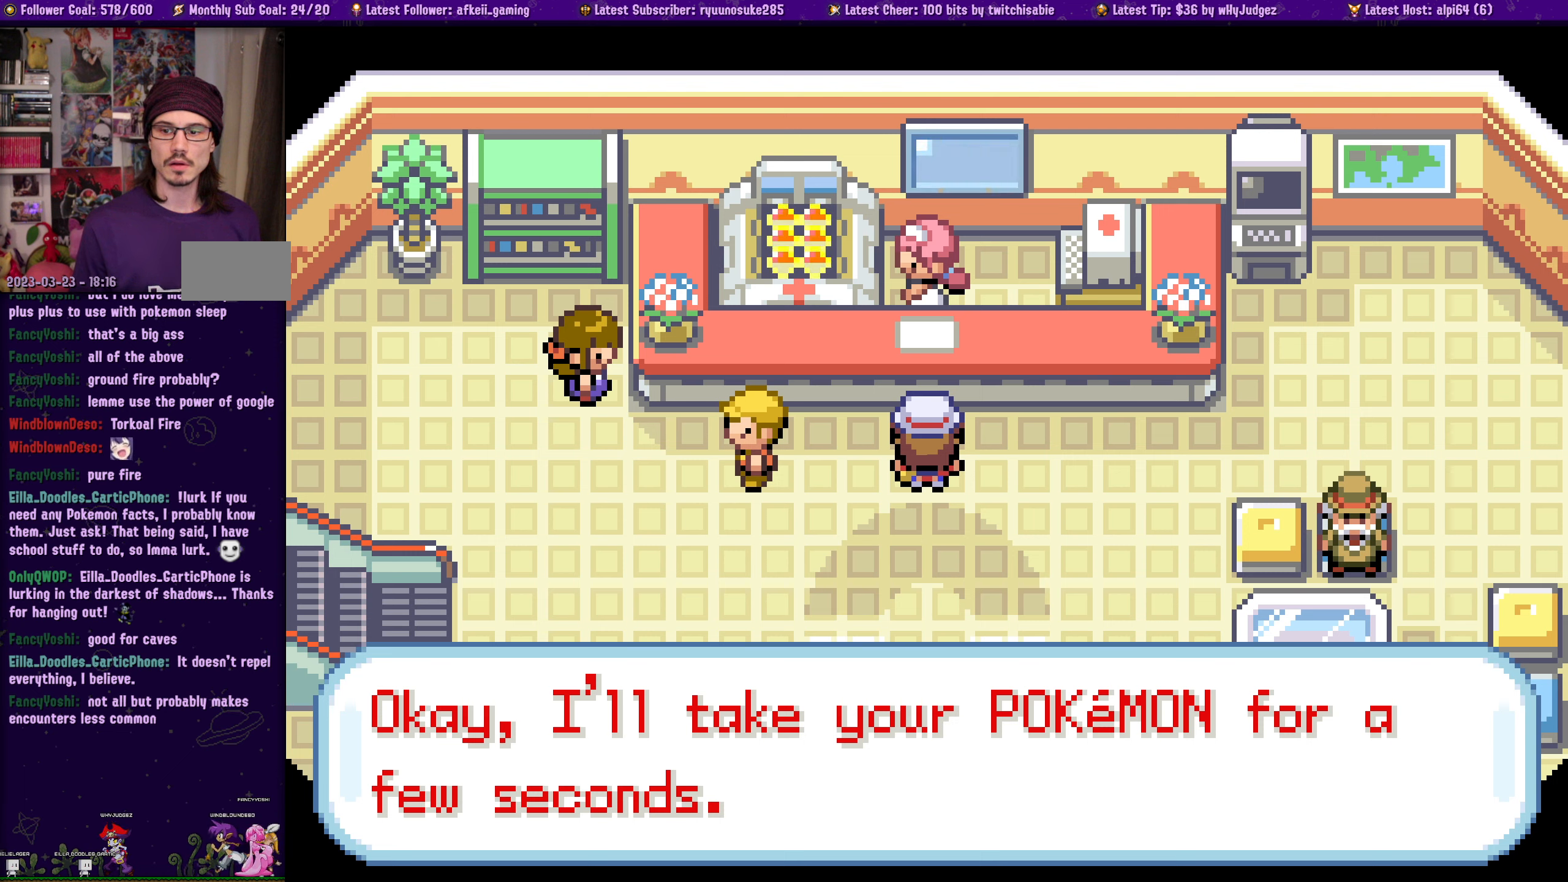
{"buttons": ["CROSS"], "left_stick": "center", "right_stick": "center", "events": [[83, "CROSS", "up"], [317, "CROSS", "down"], [350, "CROSS", "up"], [483, "CROSS", "down"]]}
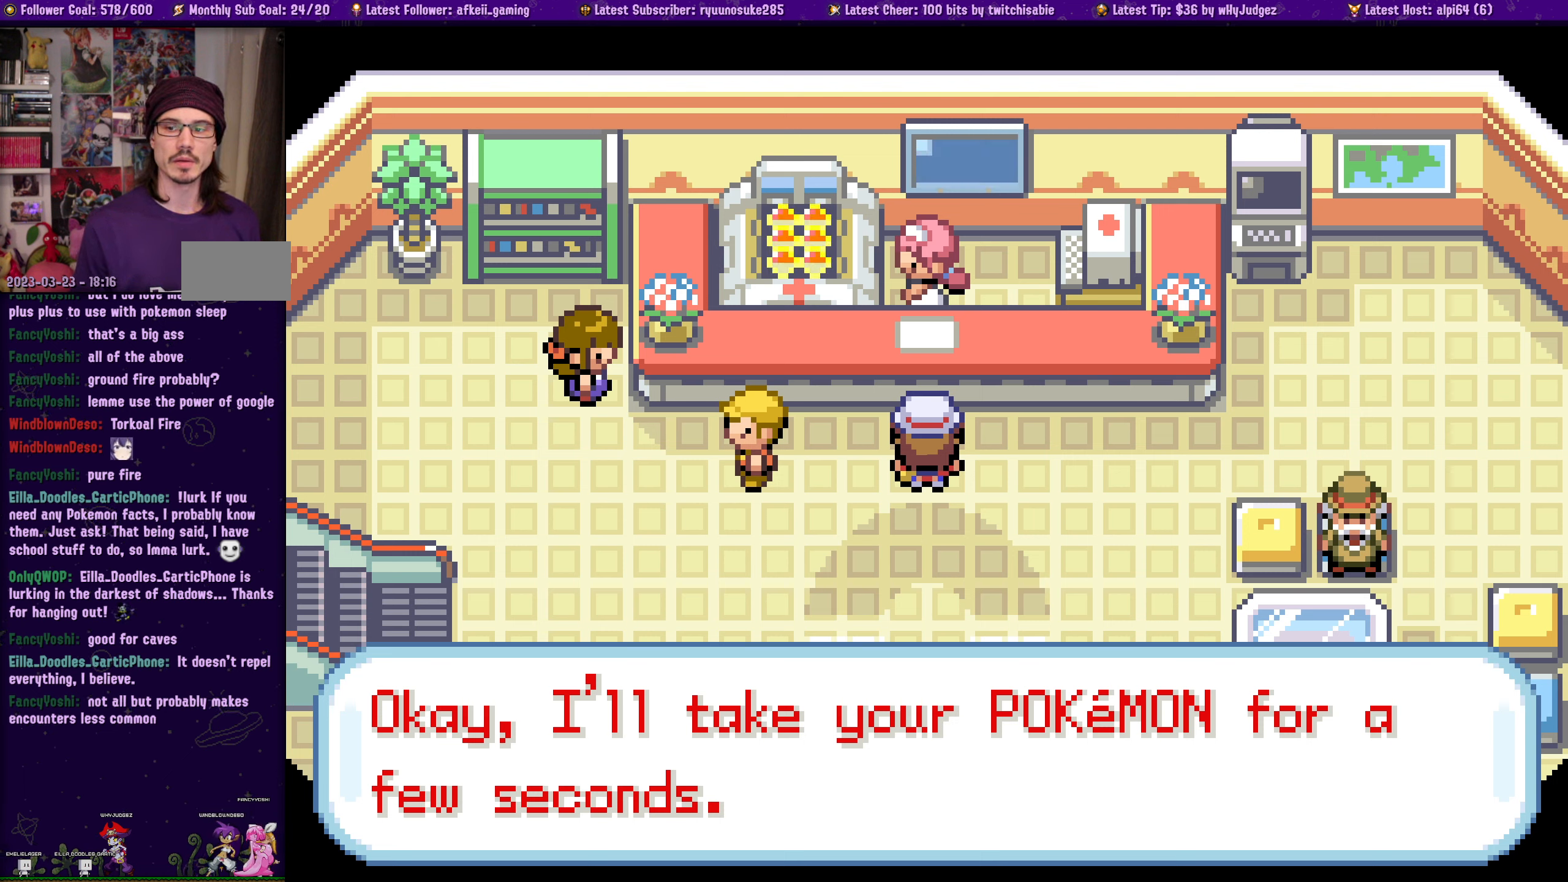
{"buttons": [], "left_stick": "center", "right_stick": "center", "events": [[117, "CROSS", "up"]]}
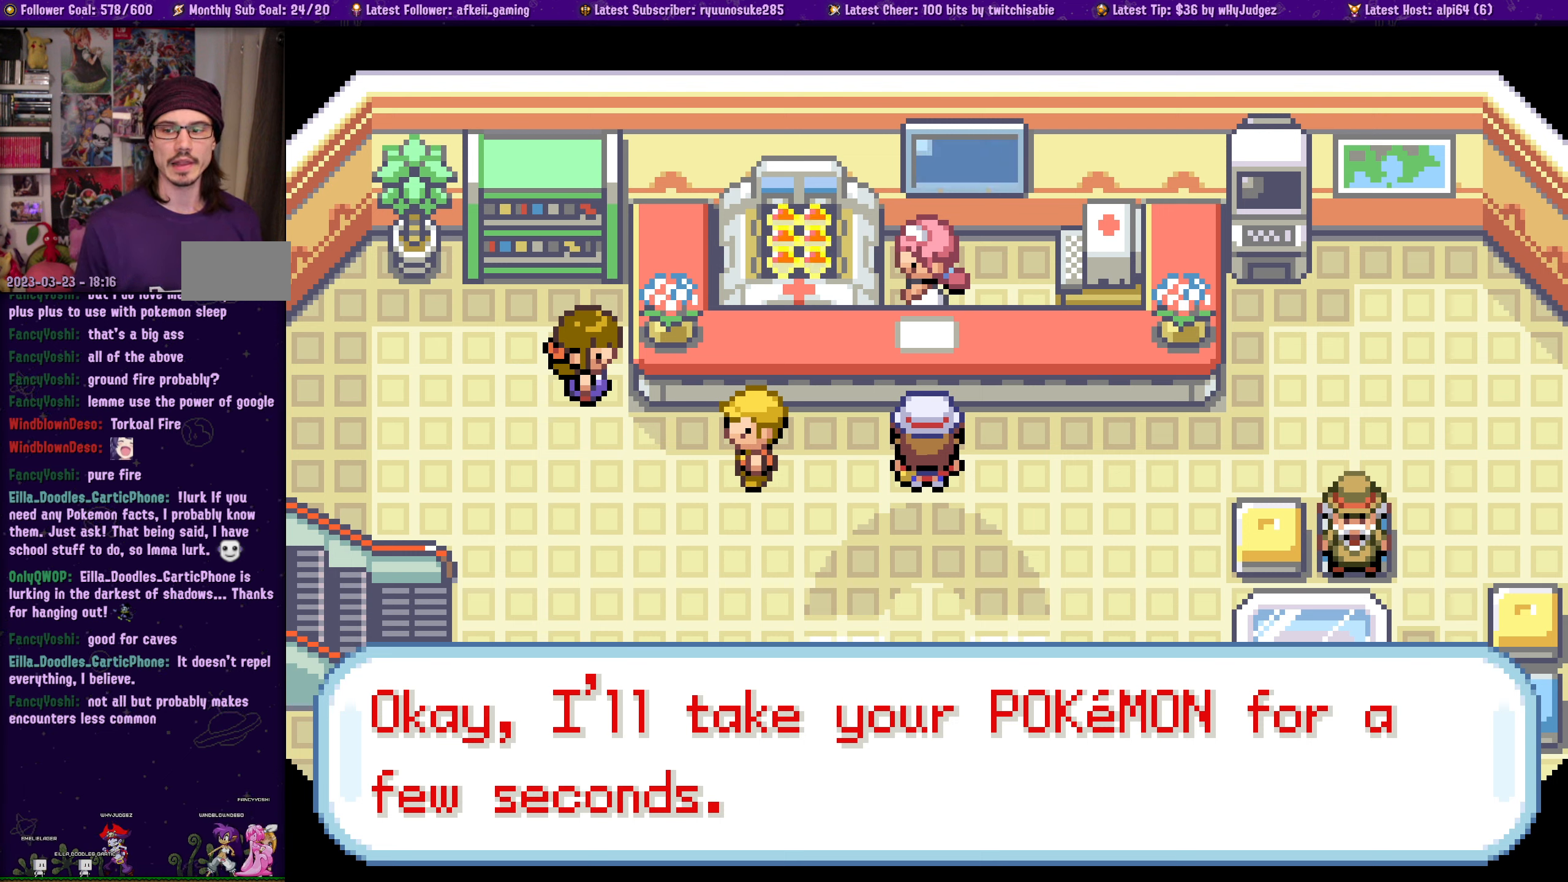
{"buttons": [], "left_stick": "center", "right_stick": "center", "events": []}